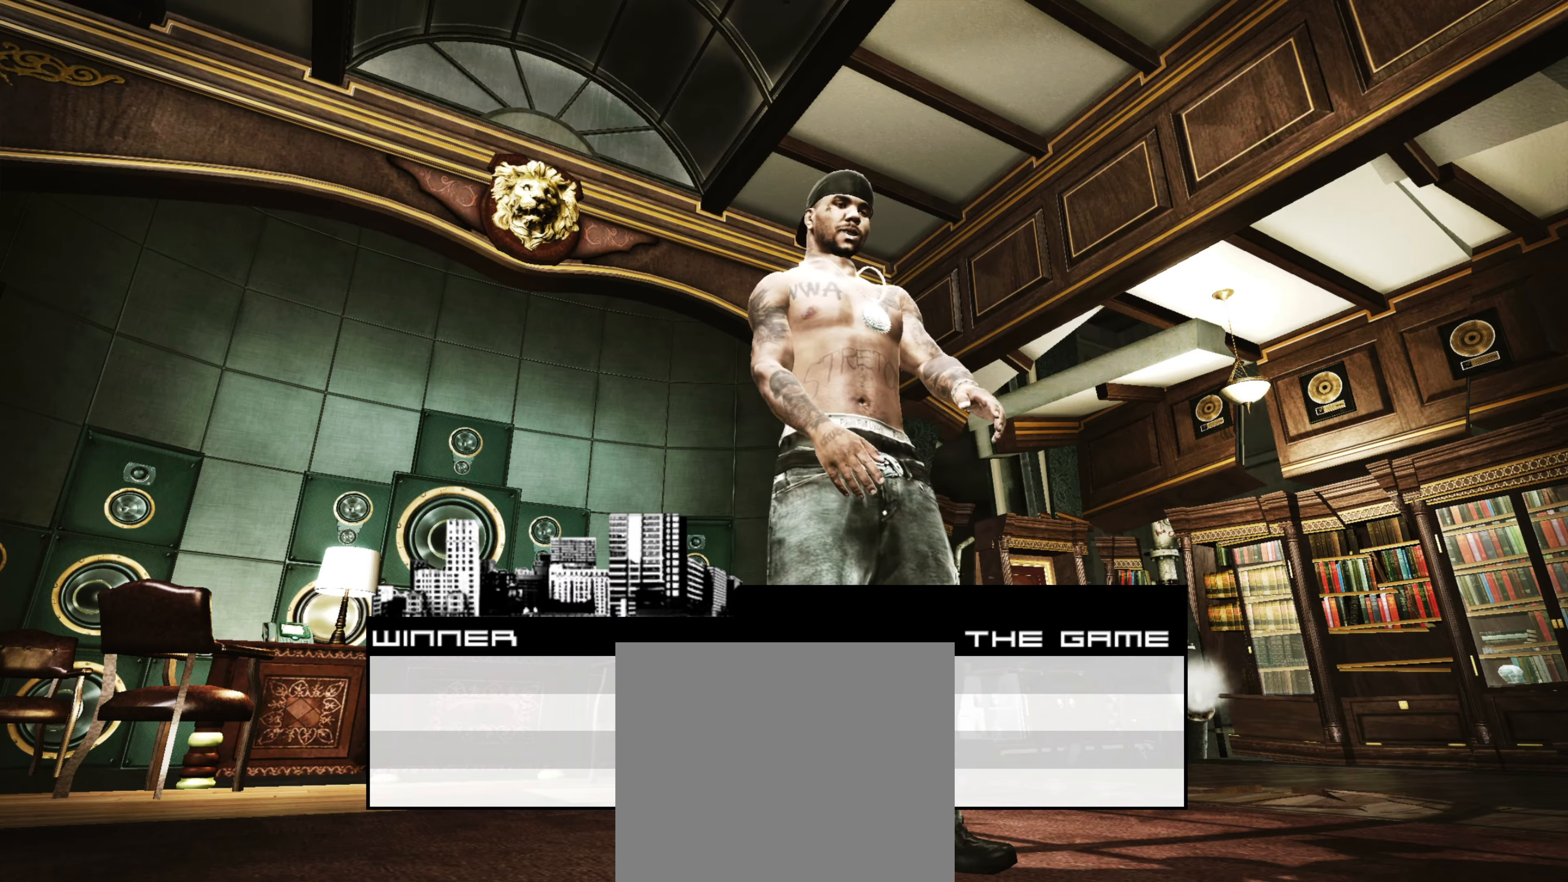
Gameplay with a controller (PlayStation layout); each line is a JSON object with the inputs held at the frame after it. "events" lists button and stick changes between this image and that frame as [ms after this image, input, new state], when the widget could be followed in between. Not read: L3 R3.
{"buttons": [], "left_stick": "right", "right_stick": "center", "events": [[166, "CROSS", "down"], [216, "CROSS", "up"], [233, "left_stick", "right"]]}
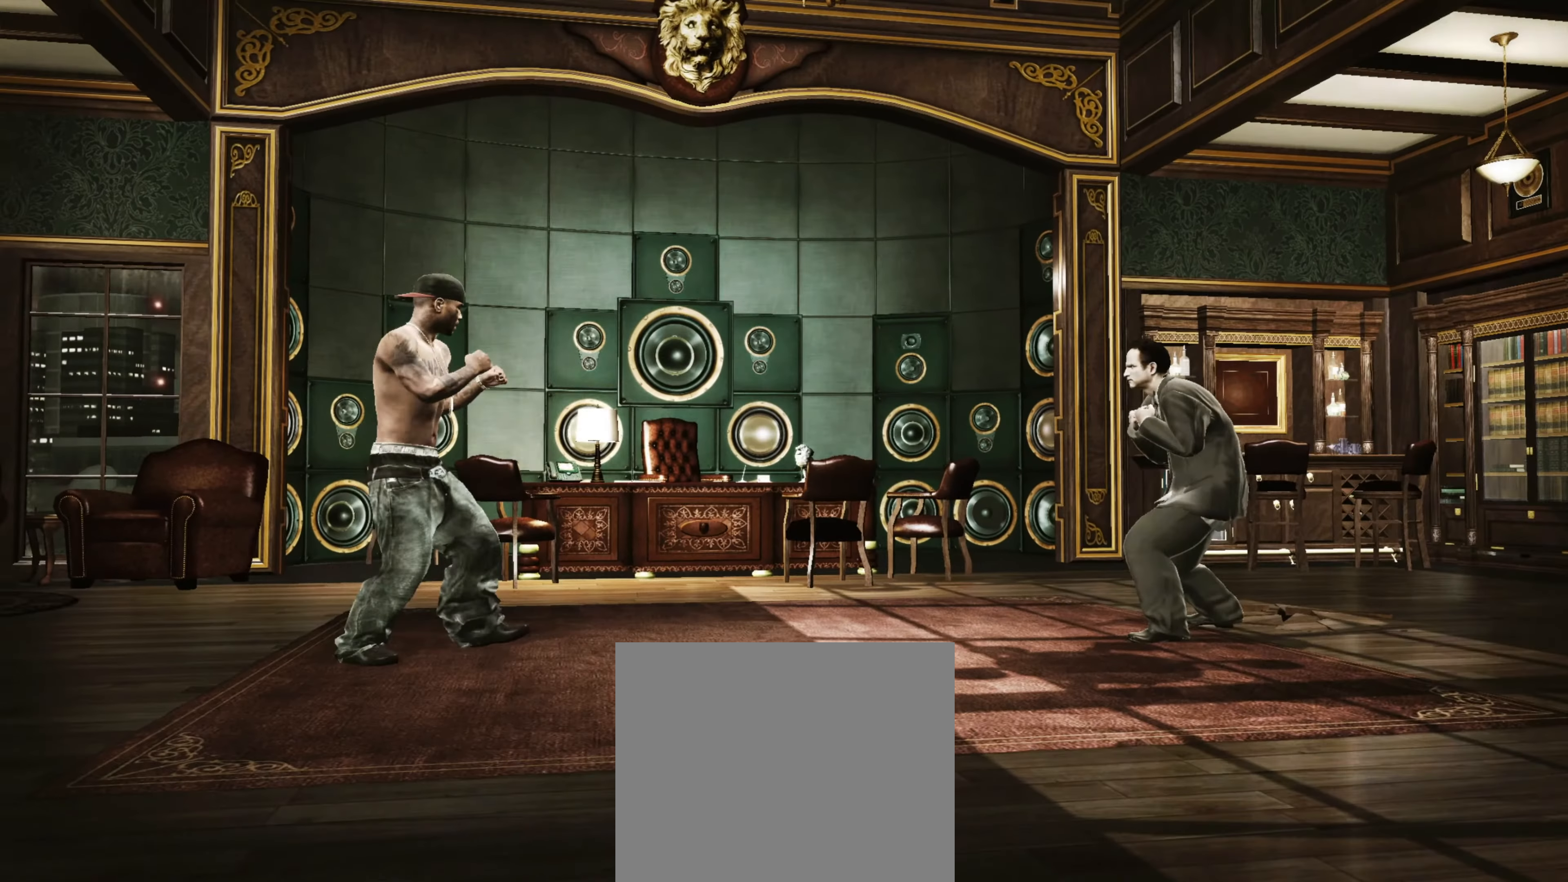
{"buttons": [], "left_stick": "right", "right_stick": "center", "events": []}
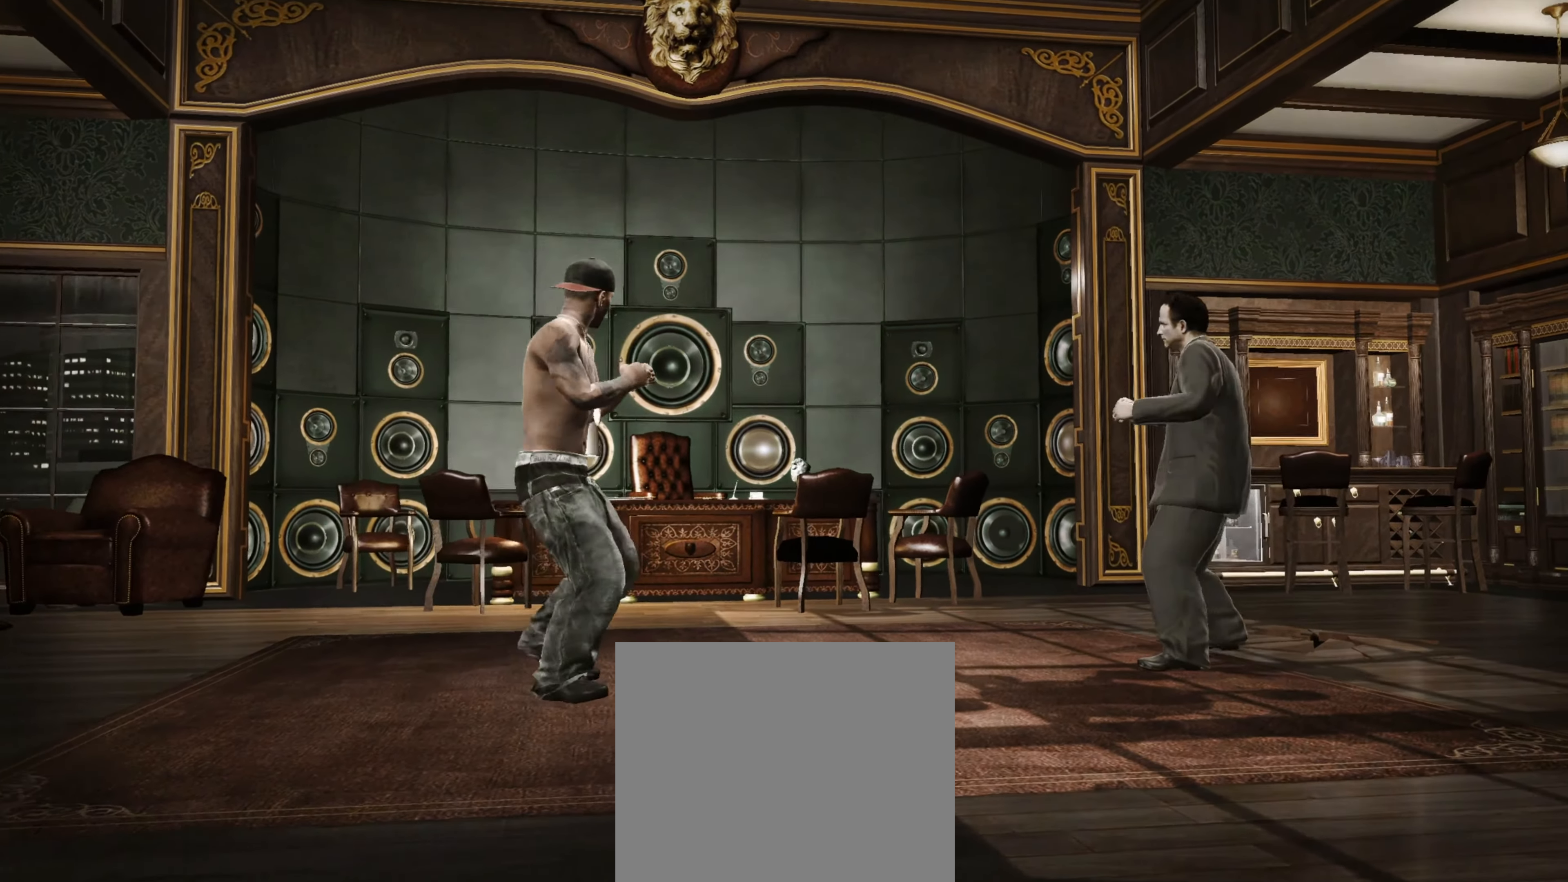
{"buttons": [], "left_stick": "center", "right_stick": "center", "events": [[400, "CIRCLE", "down"], [466, "CIRCLE", "up"], [500, "left_stick", "center"]]}
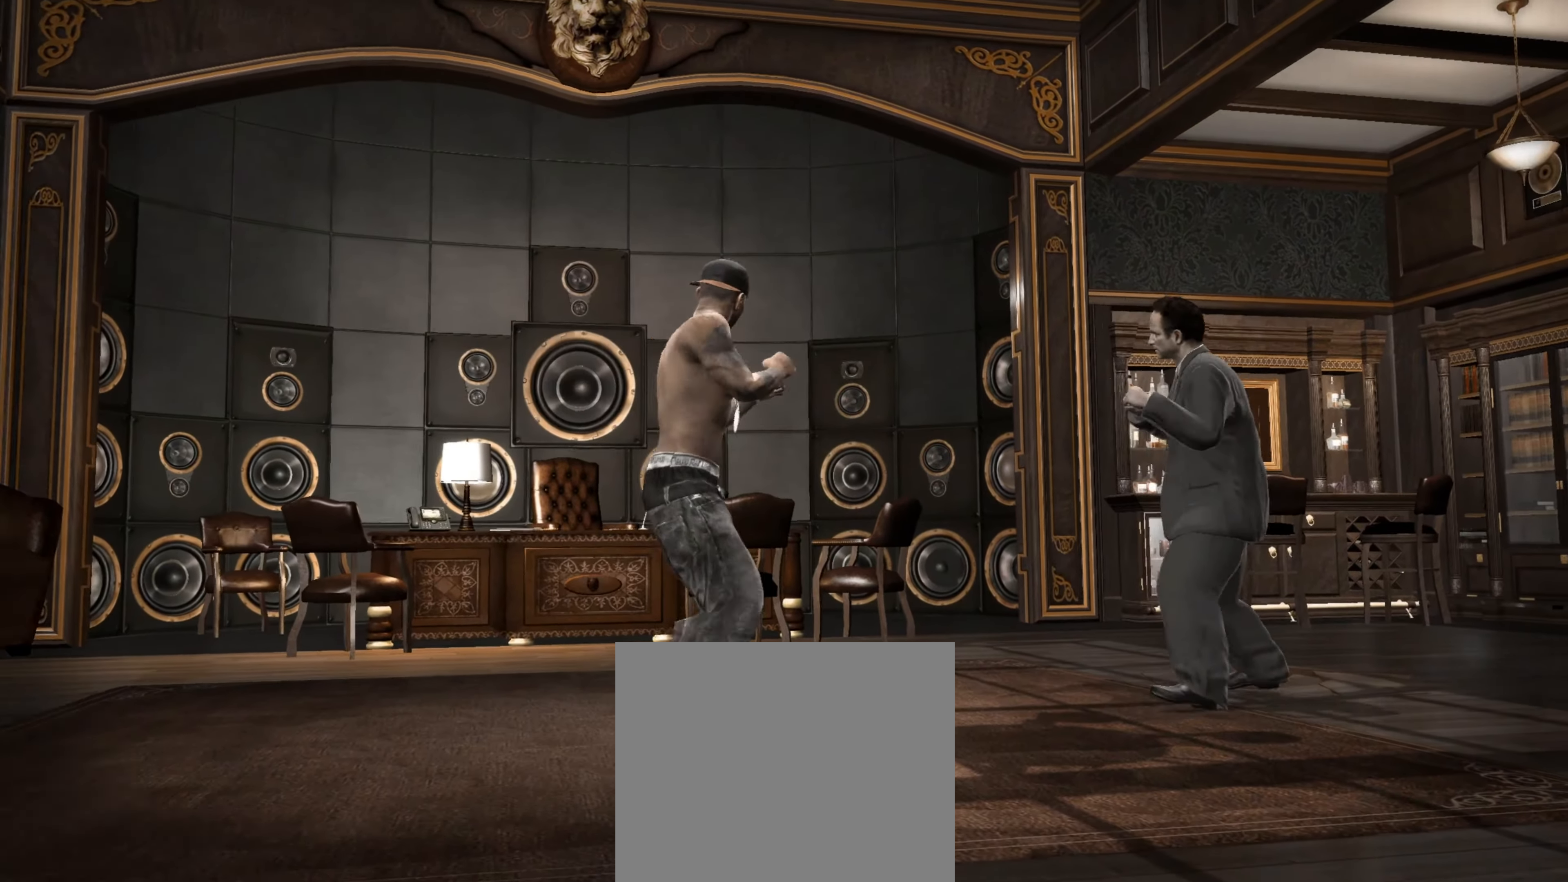
{"buttons": [], "left_stick": "down-right", "right_stick": "center", "events": [[33, "CIRCLE", "down"], [66, "left_stick", "up"], [100, "CIRCLE", "up"], [133, "left_stick", "center"], [166, "CIRCLE", "down"], [216, "left_stick", "down-right"], [266, "CIRCLE", "up"]]}
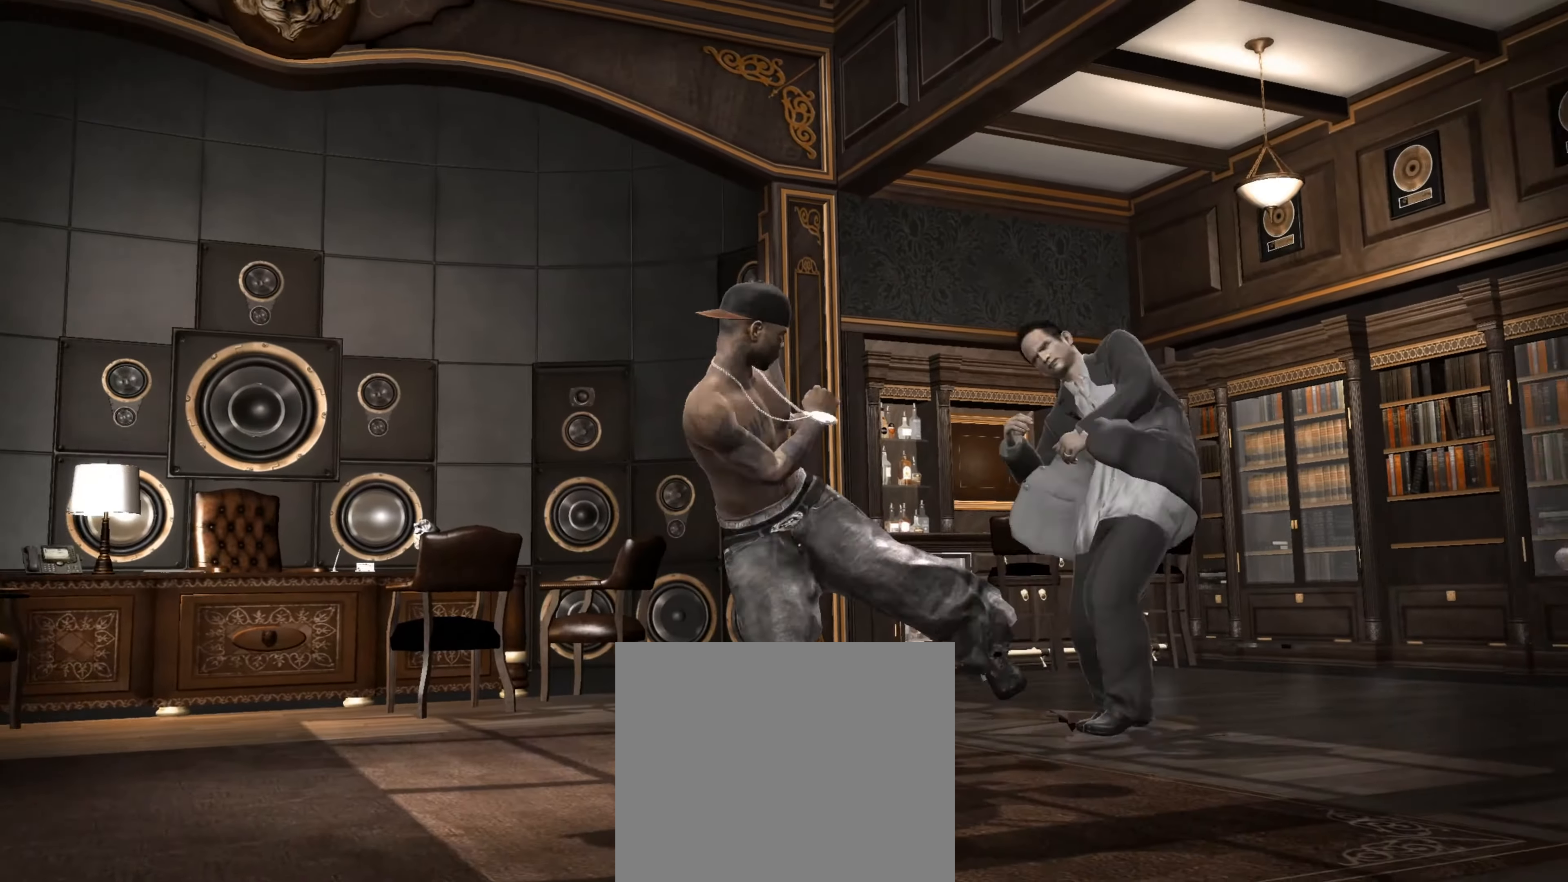
{"buttons": [], "left_stick": "center", "right_stick": "center", "events": [[33, "CROSS", "down"], [83, "CROSS", "up"], [83, "left_stick", "center"], [166, "CROSS", "down"], [216, "CROSS", "up"], [316, "CROSS", "down"], [350, "CROSS", "up"], [450, "CROSS", "down"], [466, "CROSS", "up"]]}
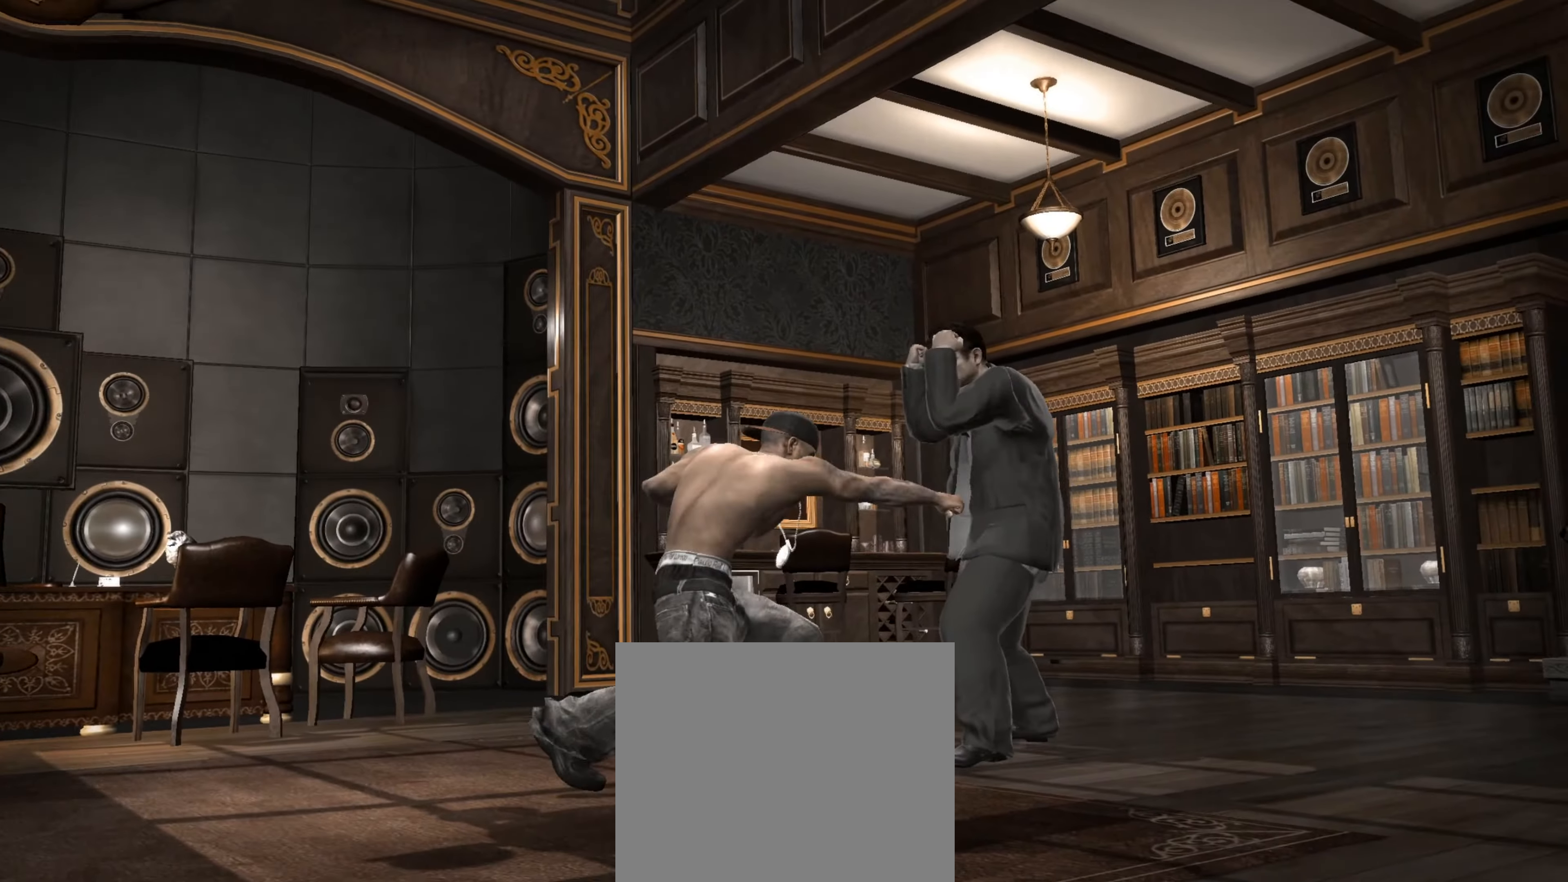
{"buttons": [], "left_stick": "up-left", "right_stick": "center", "events": [[283, "CIRCLE", "down"], [316, "CIRCLE", "up"], [466, "left_stick", "up-left"]]}
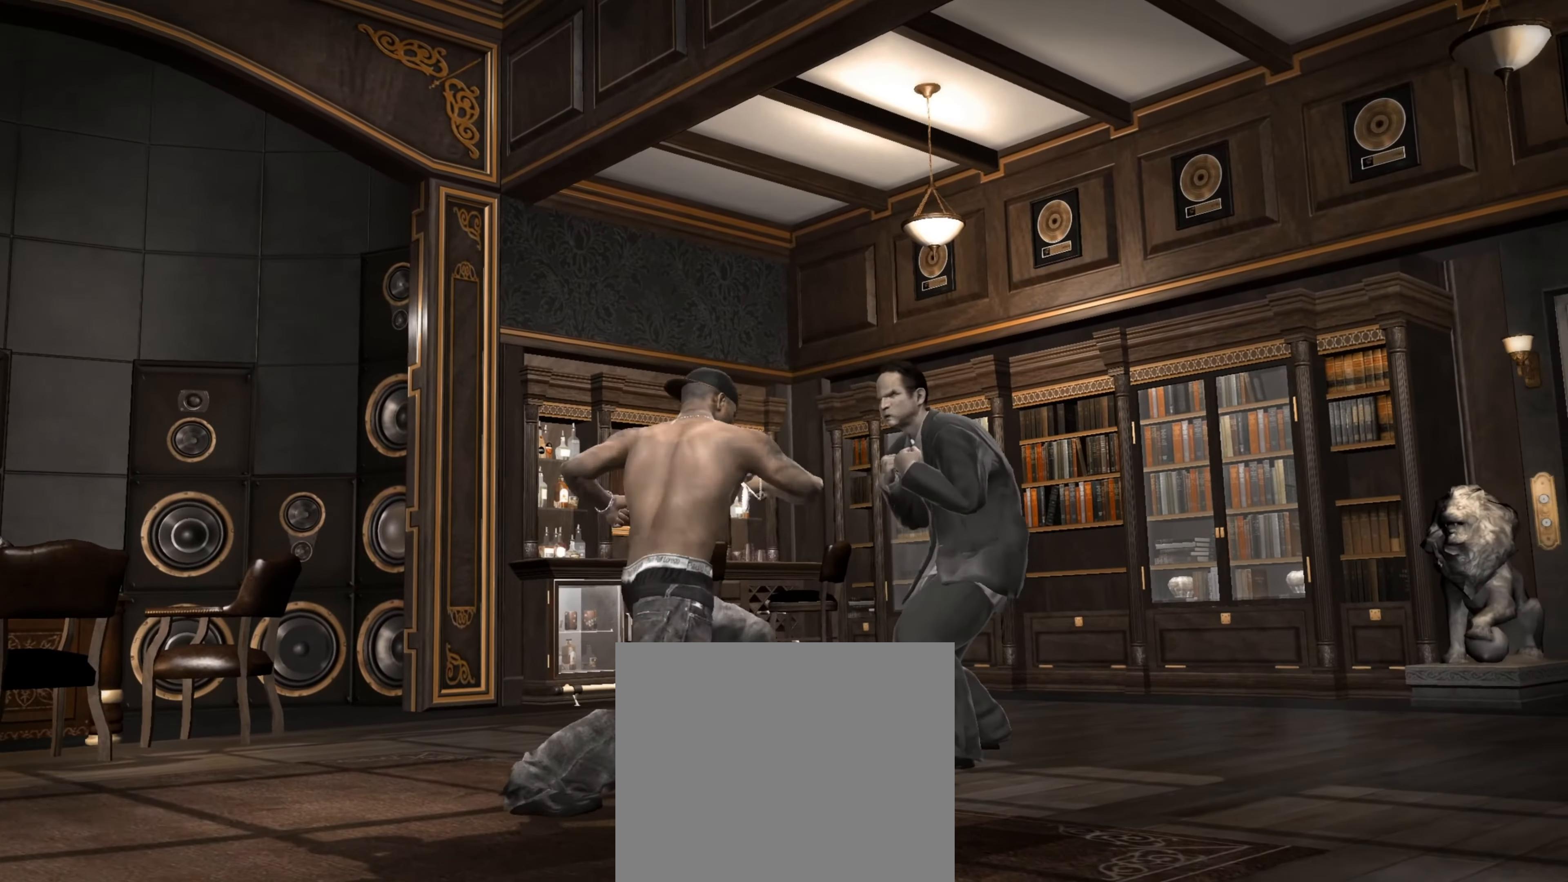
{"buttons": [], "left_stick": "center", "right_stick": "center", "events": [[50, "left_stick", "center"]]}
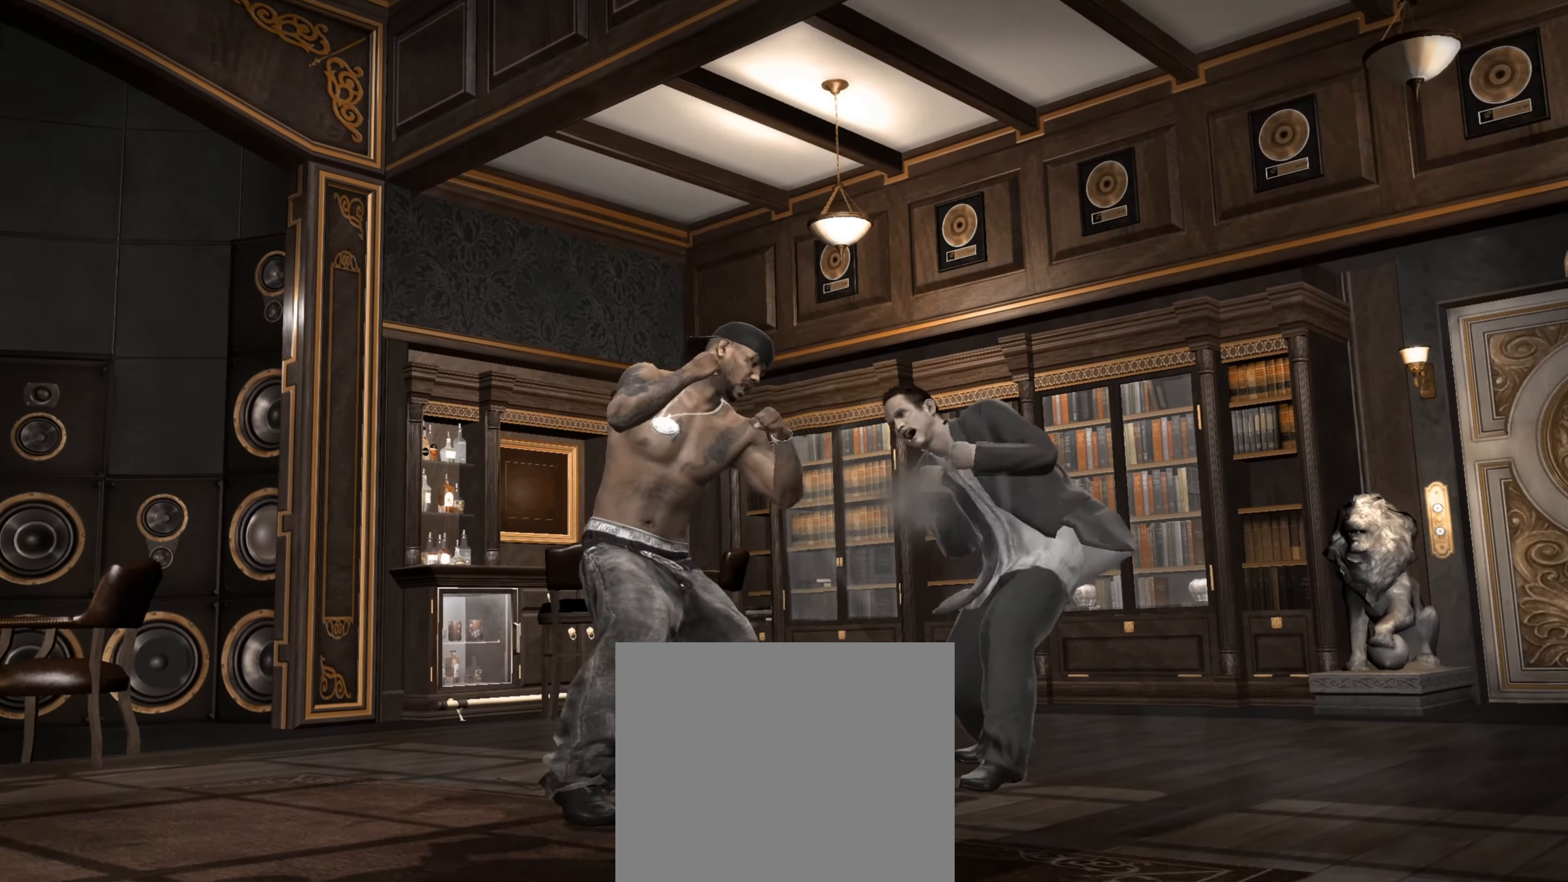
{"buttons": [], "left_stick": "center", "right_stick": "center", "events": [[166, "CROSS", "down"], [233, "CROSS", "up"], [316, "CROSS", "down"], [350, "CROSS", "up"], [450, "CROSS", "down"], [483, "CROSS", "up"]]}
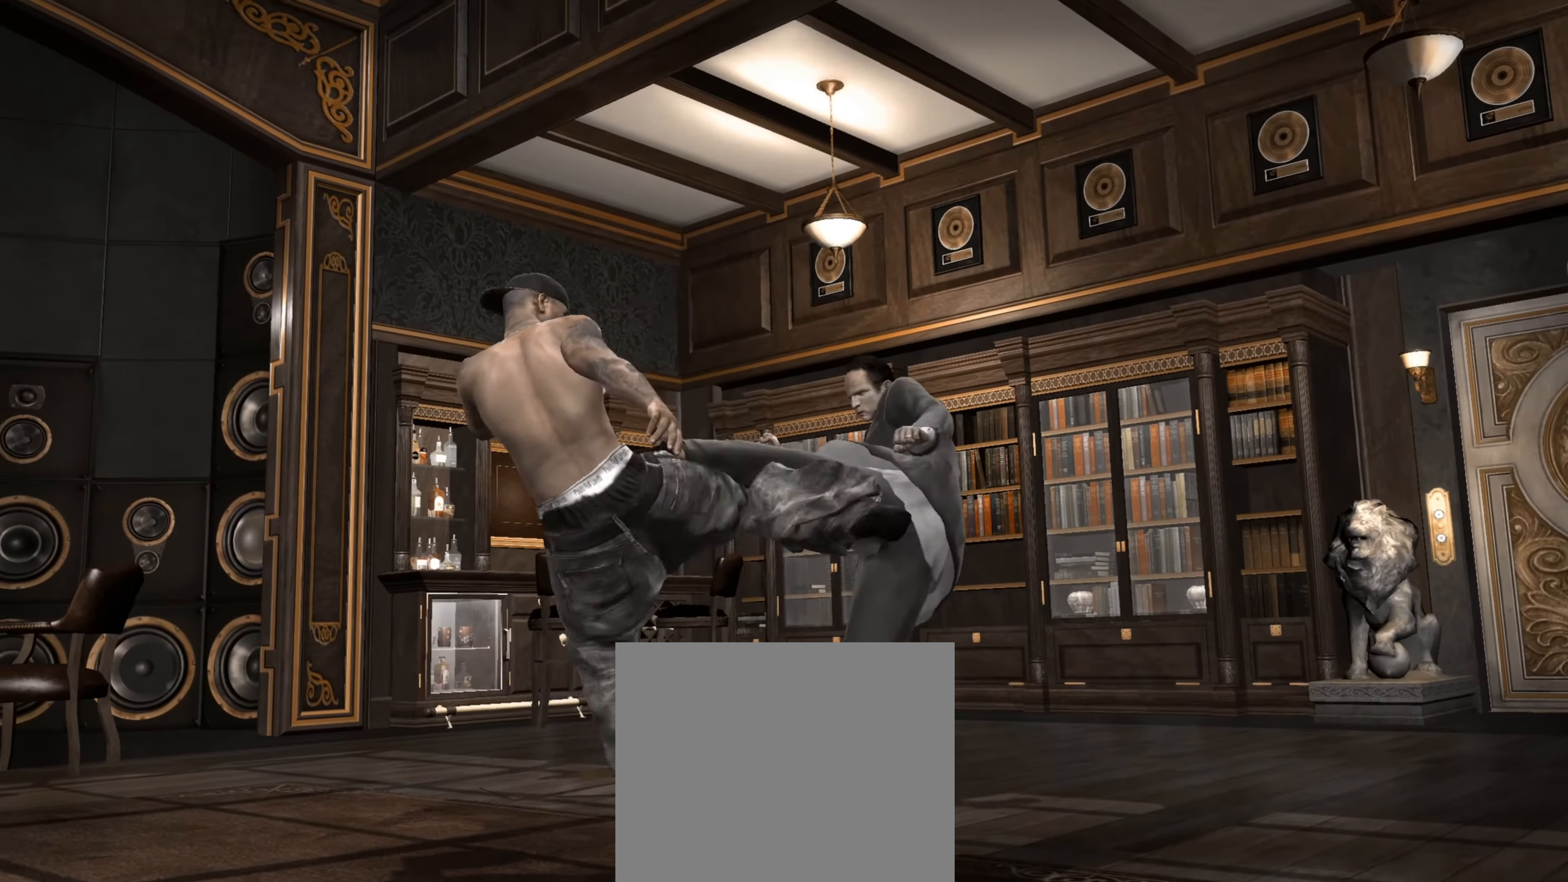
{"buttons": [], "left_stick": "down-left", "right_stick": "center", "events": [[83, "CROSS", "down"], [150, "CROSS", "up"], [267, "CROSS", "down"], [300, "CROSS", "up"], [467, "left_stick", "down-left"]]}
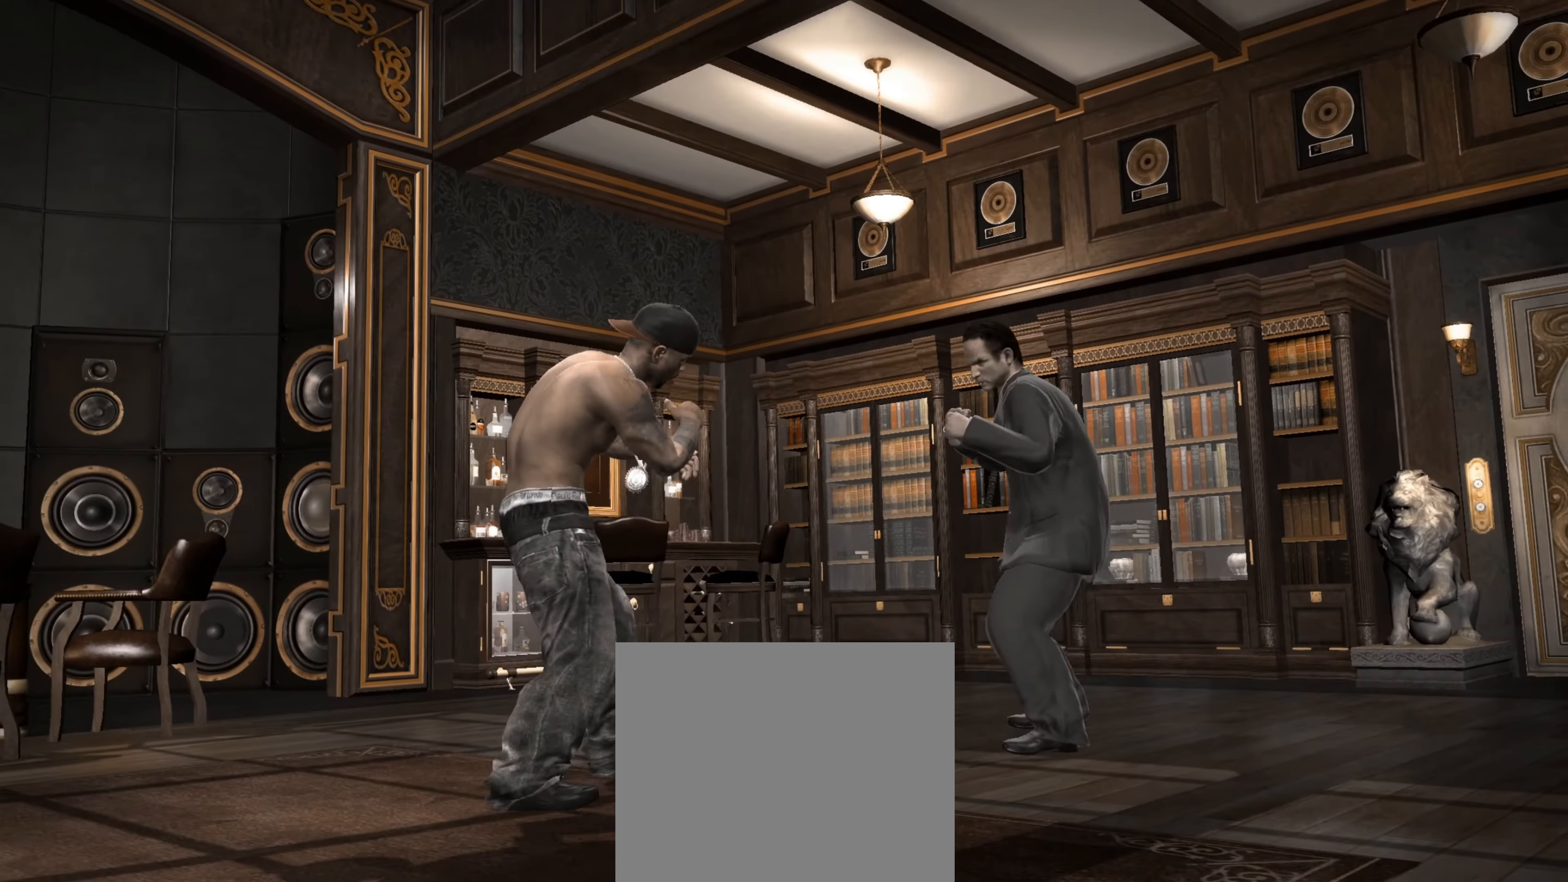
{"buttons": [], "left_stick": "up-right", "right_stick": "center", "events": [[167, "left_stick", "left"], [400, "R1", "down"], [450, "left_stick", "up-right"], [467, "R1", "up"]]}
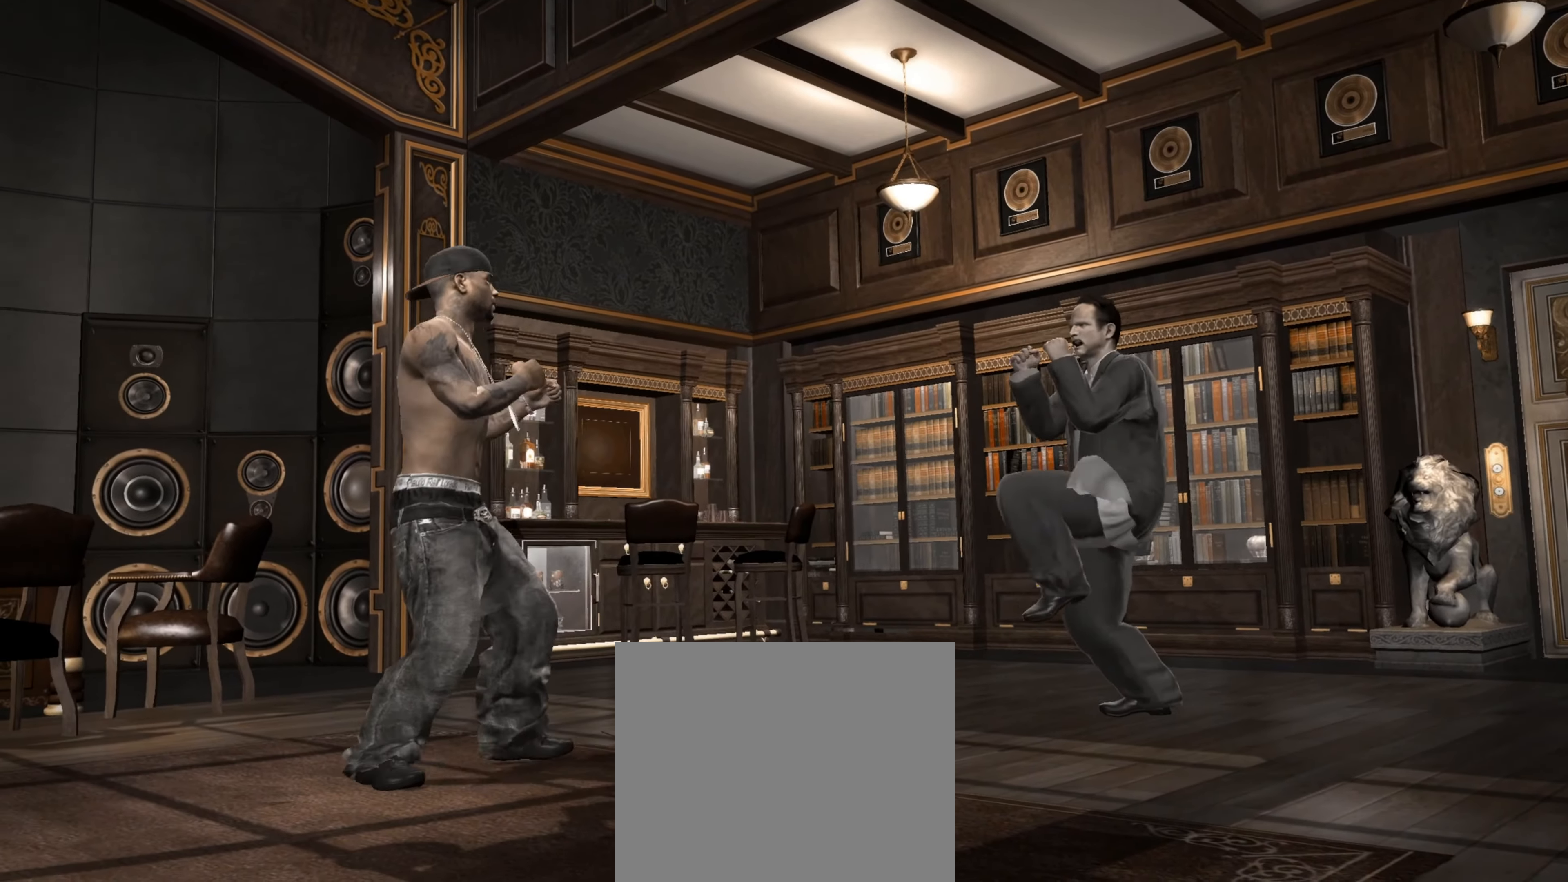
{"buttons": [], "left_stick": "center", "right_stick": "center", "events": [[50, "R1", "down"], [117, "R1", "up"], [167, "left_stick", "right"], [350, "CROSS", "down"], [400, "CROSS", "up"], [467, "CROSS", "down"], [500, "CROSS", "up"], [500, "left_stick", "center"]]}
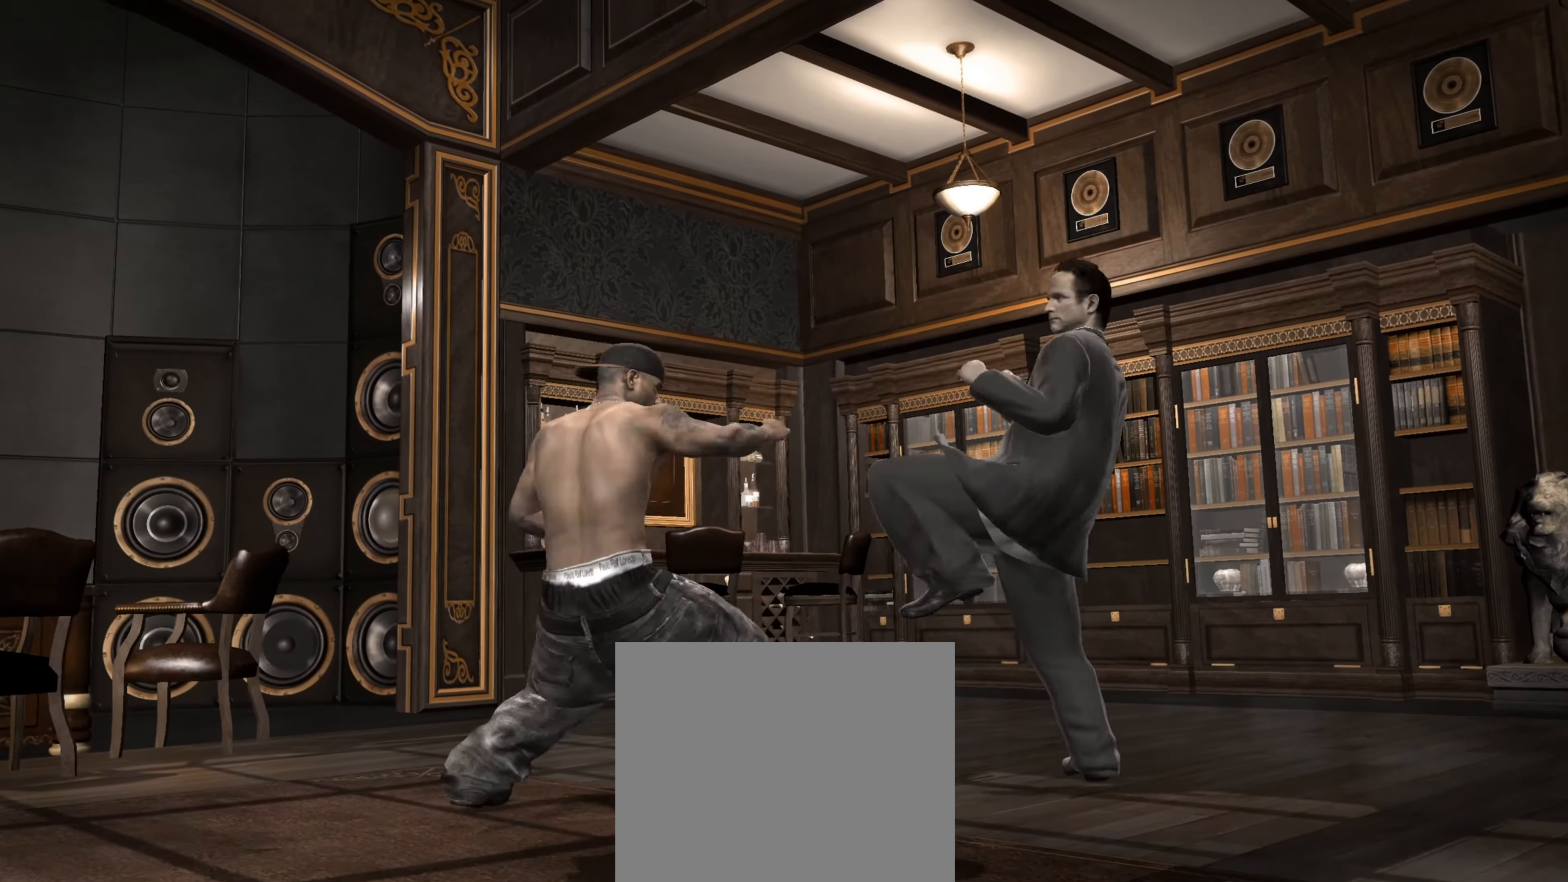
{"buttons": [], "left_stick": "center", "right_stick": "center", "events": [[367, "CIRCLE", "down"], [417, "CIRCLE", "up"]]}
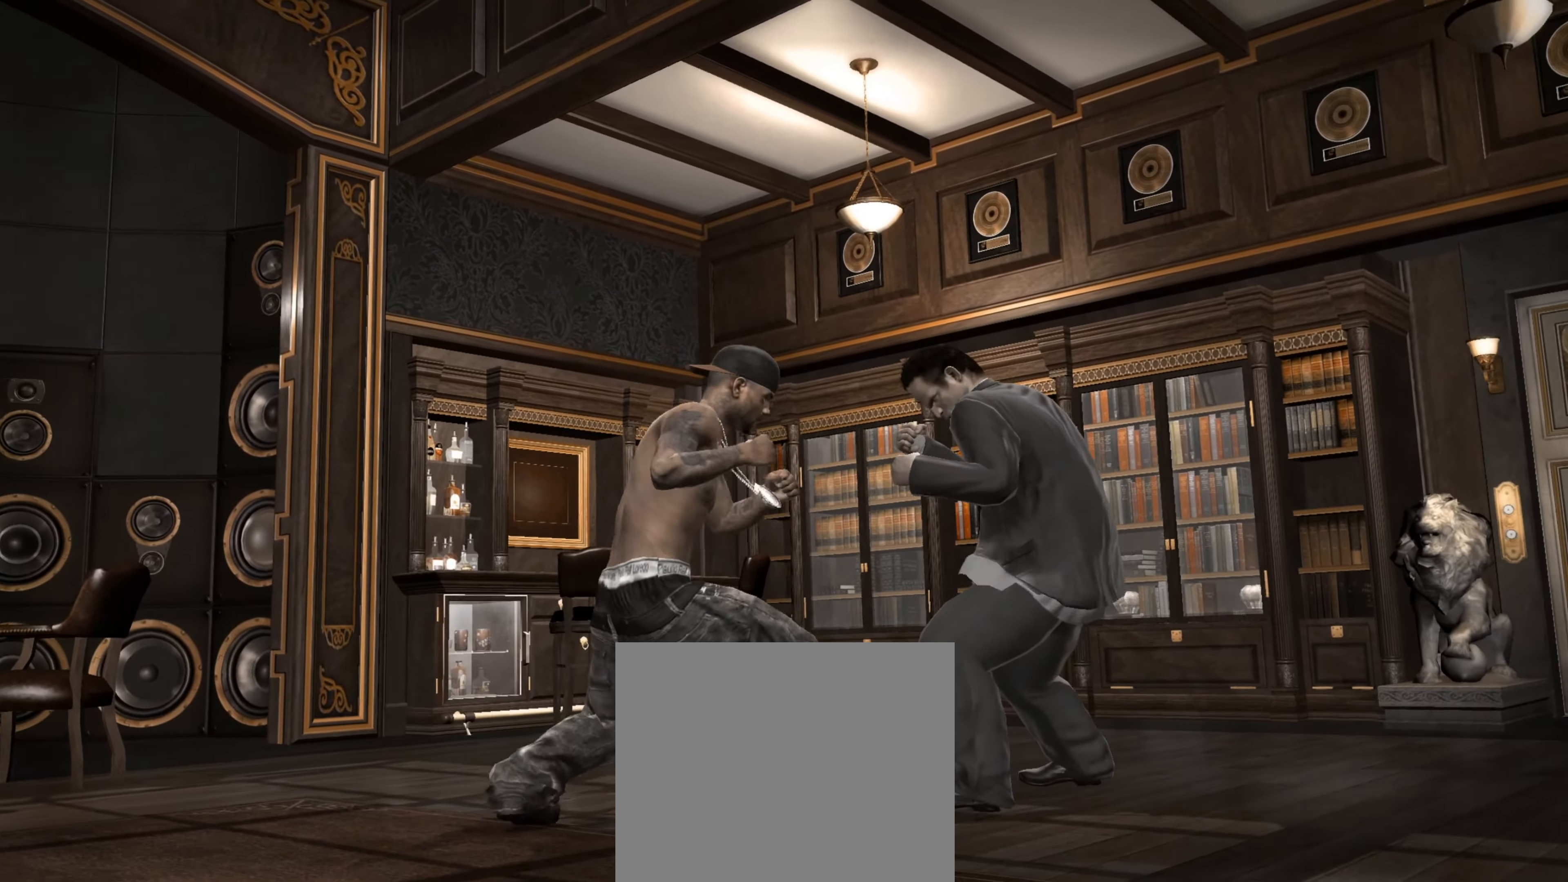
{"buttons": [], "left_stick": "center", "right_stick": "center", "events": []}
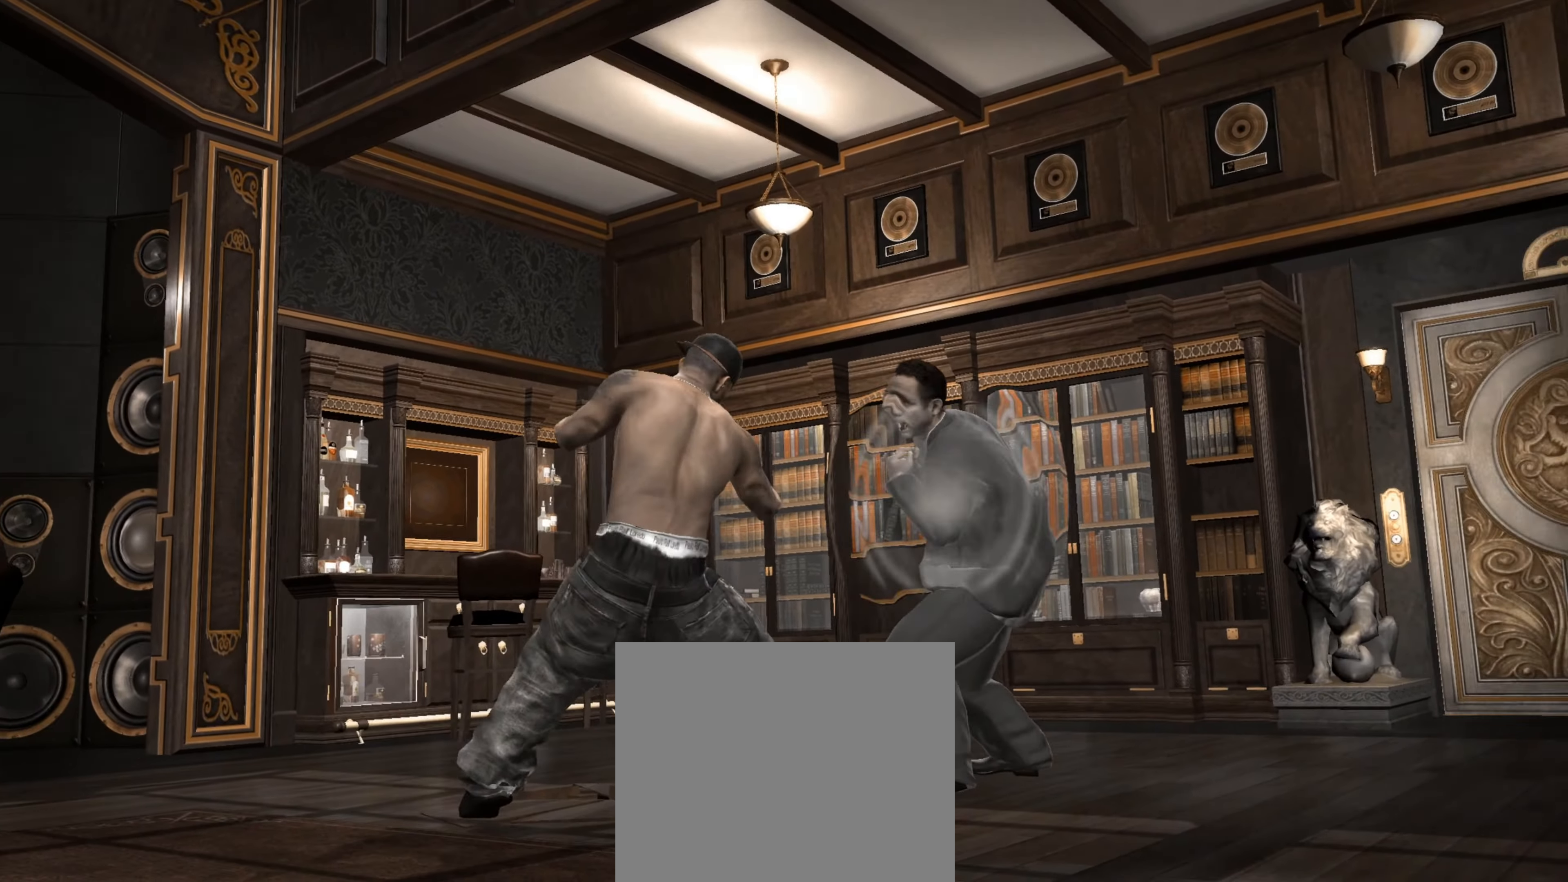
{"buttons": [], "left_stick": "center", "right_stick": "center", "events": [[217, "SQUARE", "down"], [267, "SQUARE", "up"], [367, "SQUARE", "down"], [417, "SQUARE", "up"]]}
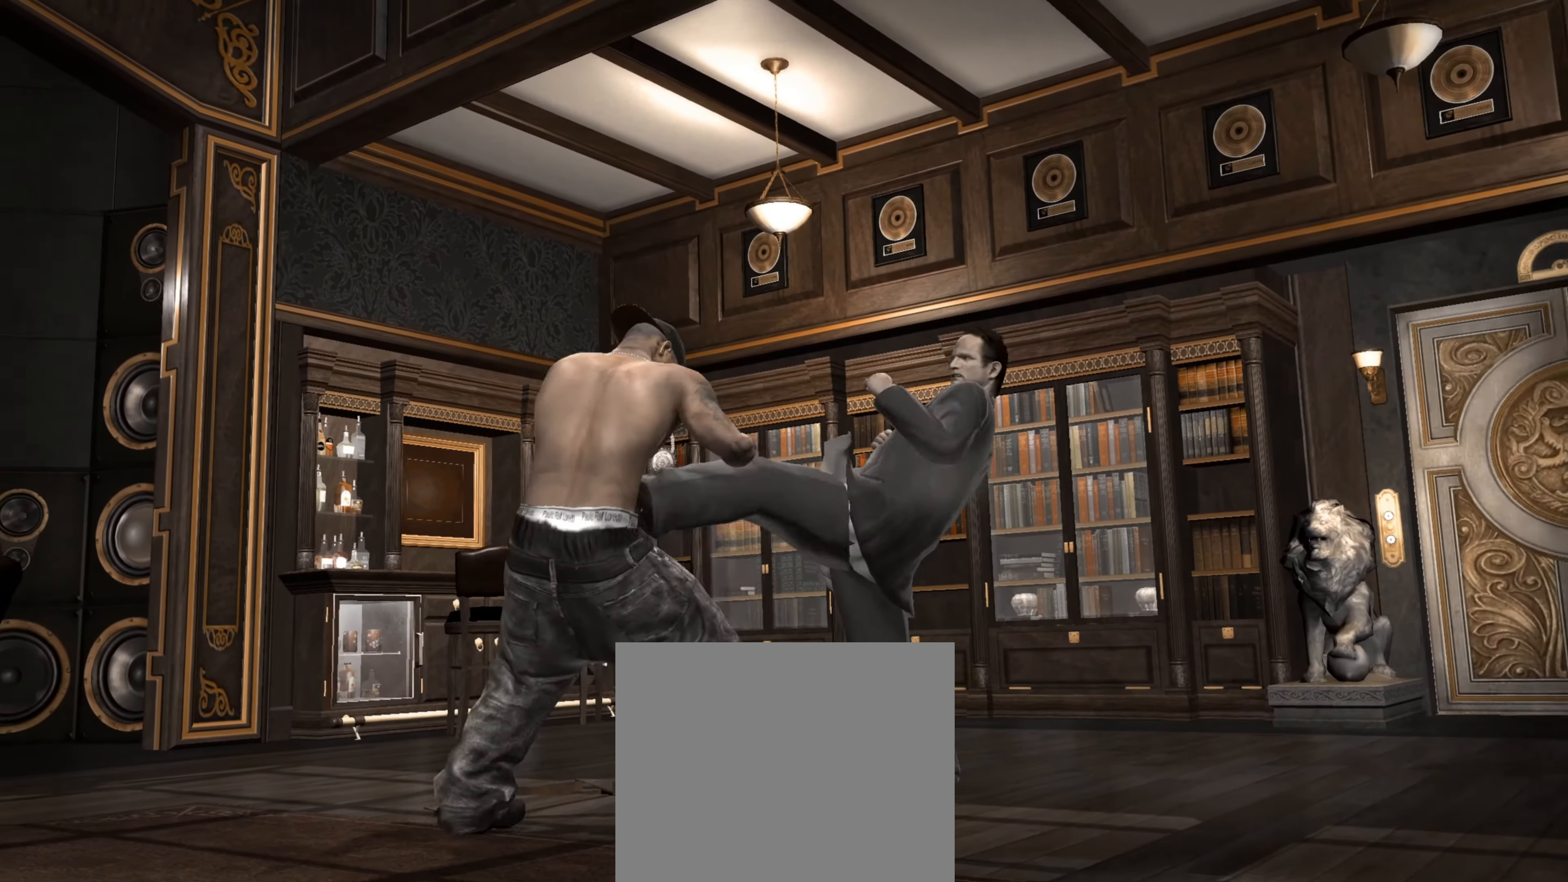
{"buttons": ["R2"], "left_stick": "center", "right_stick": "up", "events": [[17, "SQUARE", "down"], [50, "SQUARE", "up"], [117, "SQUARE", "down"], [167, "SQUARE", "up"], [317, "R2", "down"], [350, "right_stick", "up"]]}
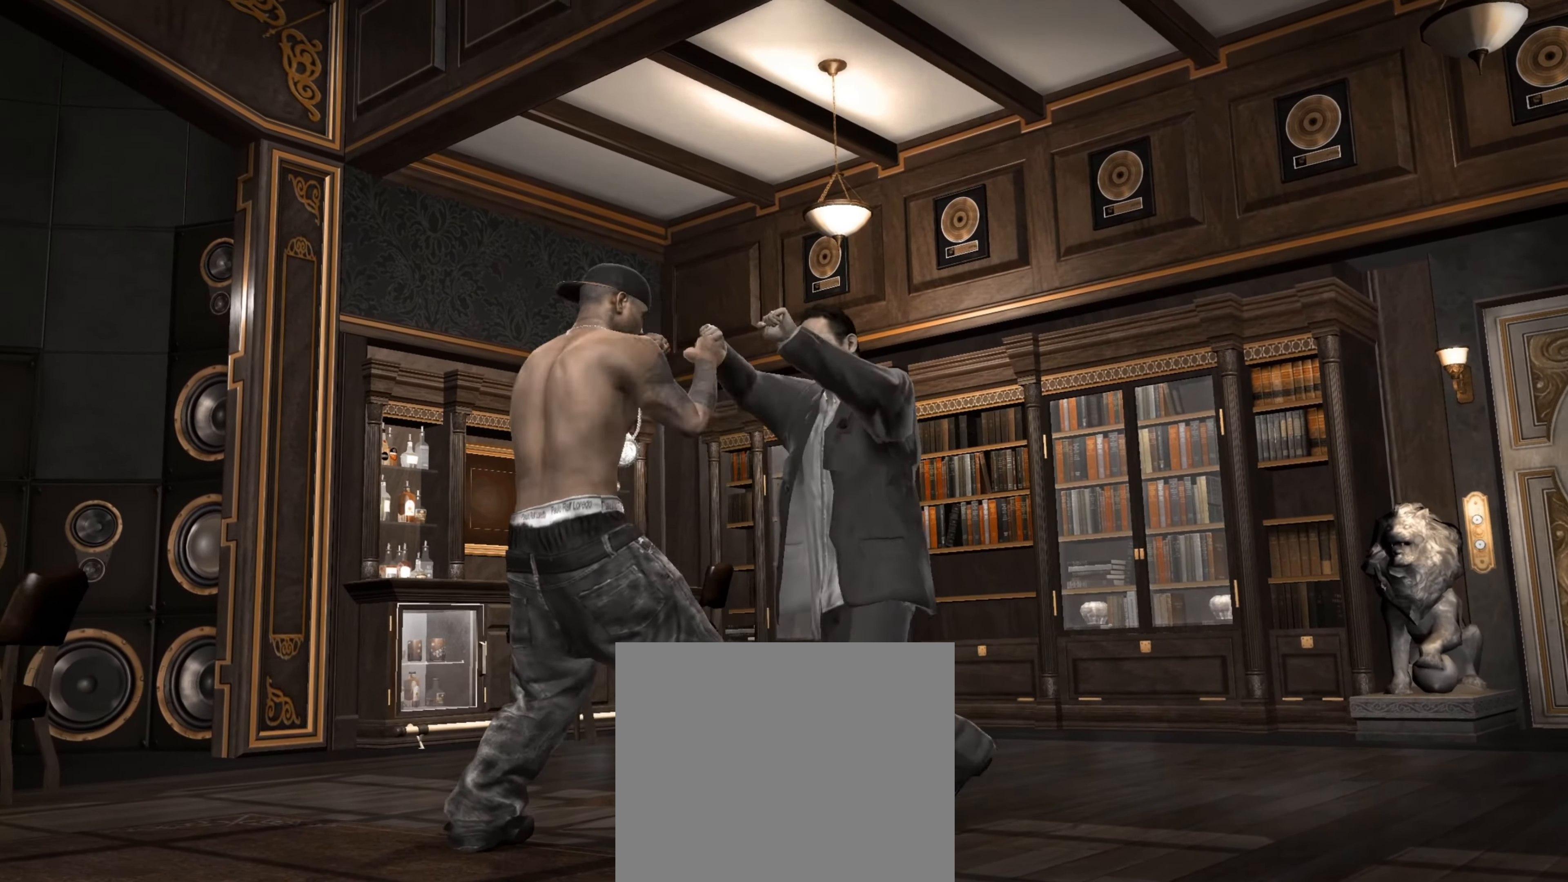
{"buttons": [], "left_stick": "center", "right_stick": "center", "events": [[100, "R2", "up"], [100, "right_stick", "center"], [250, "right_stick", "down-left"], [267, "R2", "down"], [450, "R2", "up"], [467, "right_stick", "center"]]}
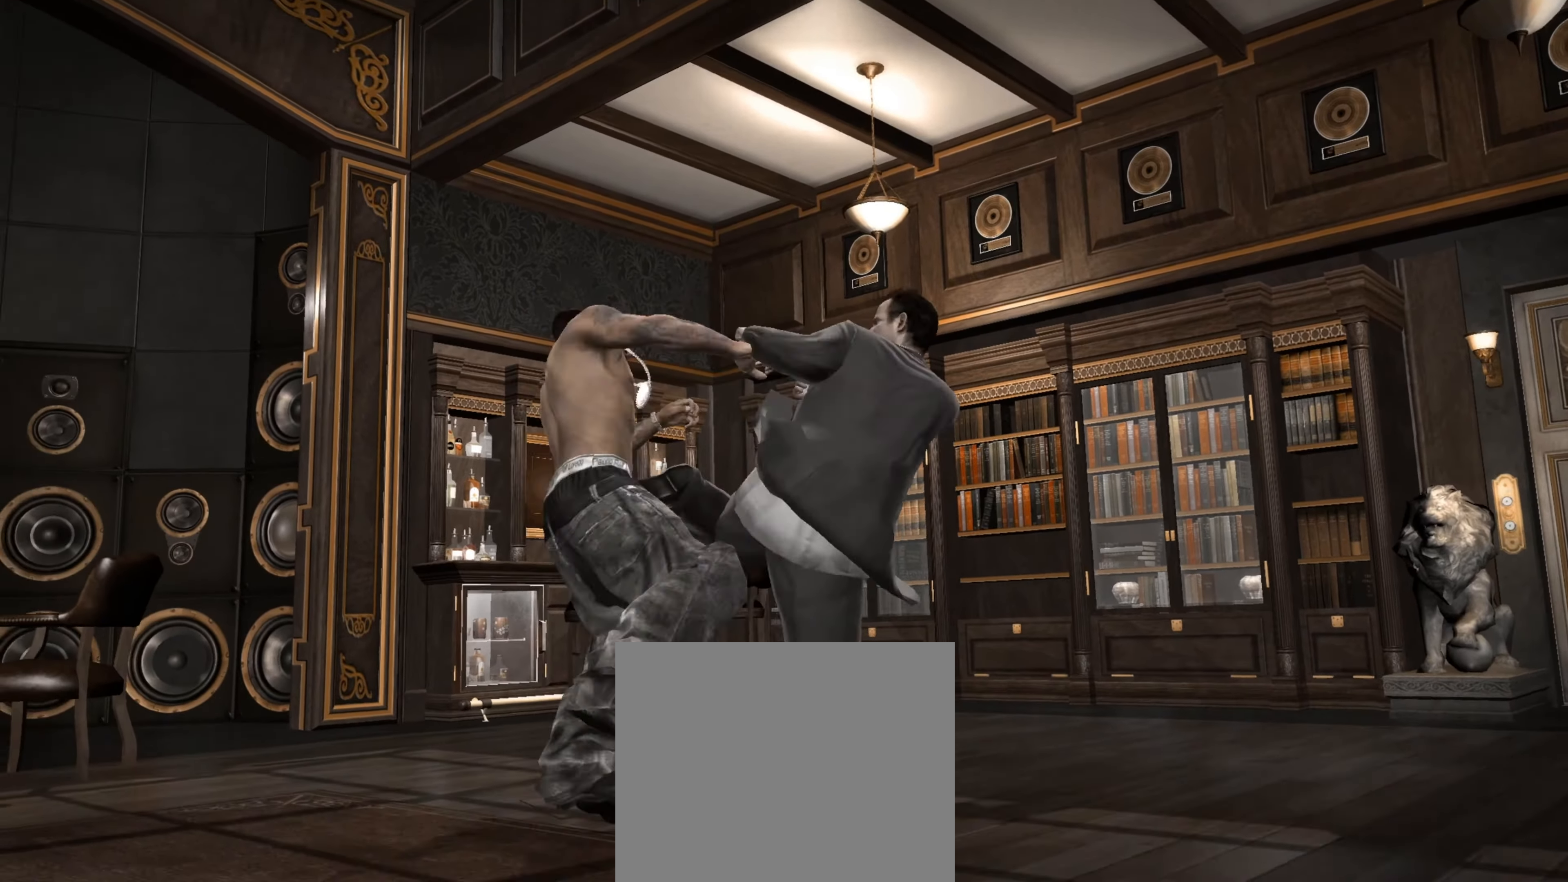
{"buttons": [], "left_stick": "center", "right_stick": "center", "events": [[350, "CROSS", "down"], [383, "left_stick", "up-left"], [400, "CROSS", "up"], [467, "left_stick", "center"]]}
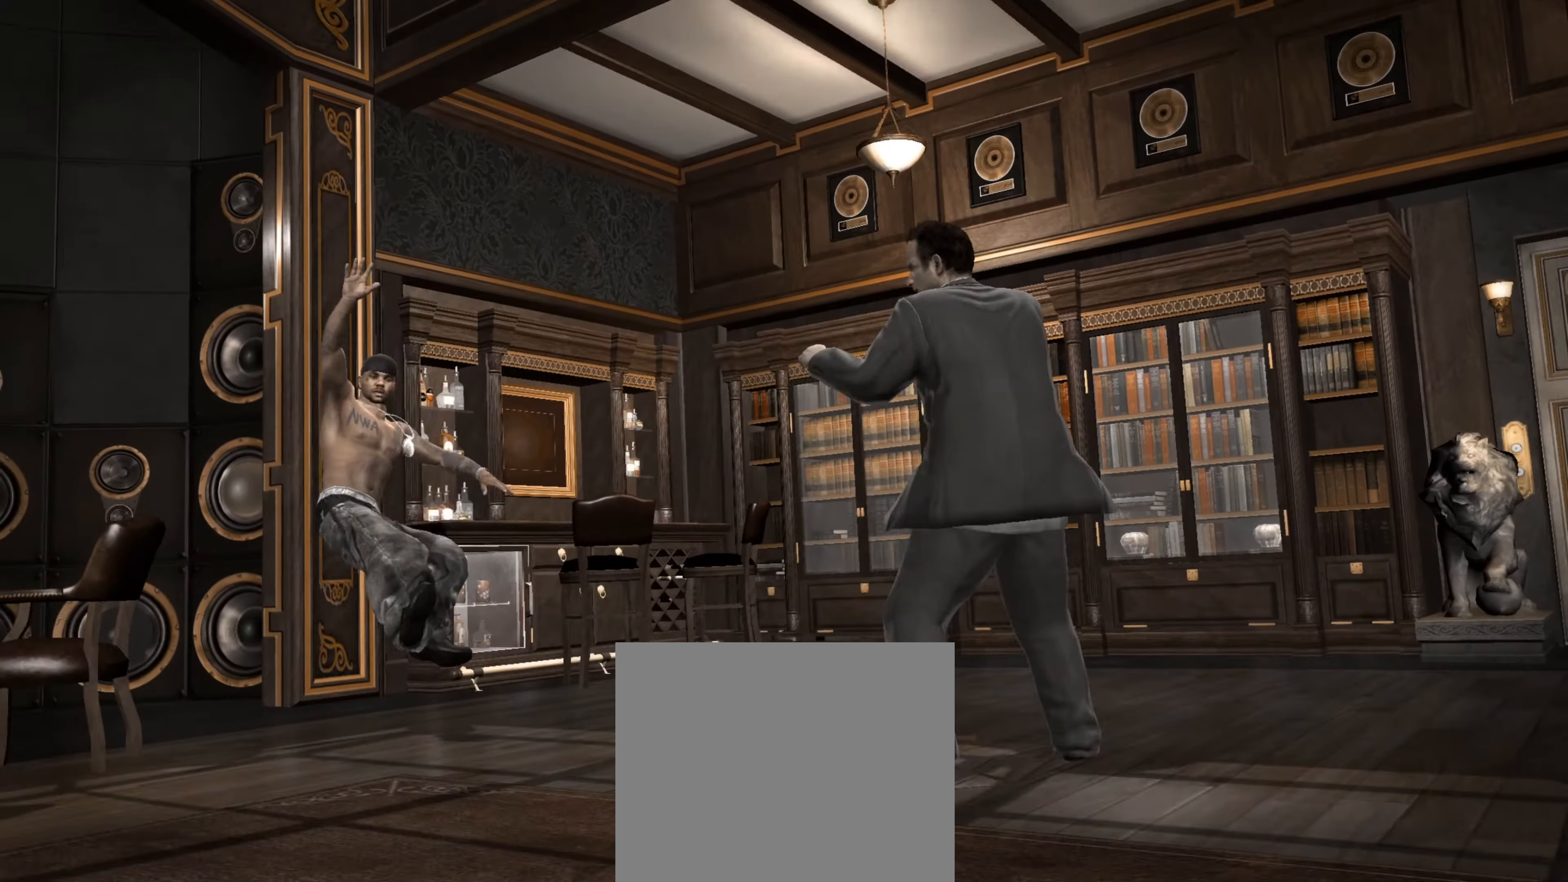
{"buttons": [], "left_stick": "down", "right_stick": "up-left"}
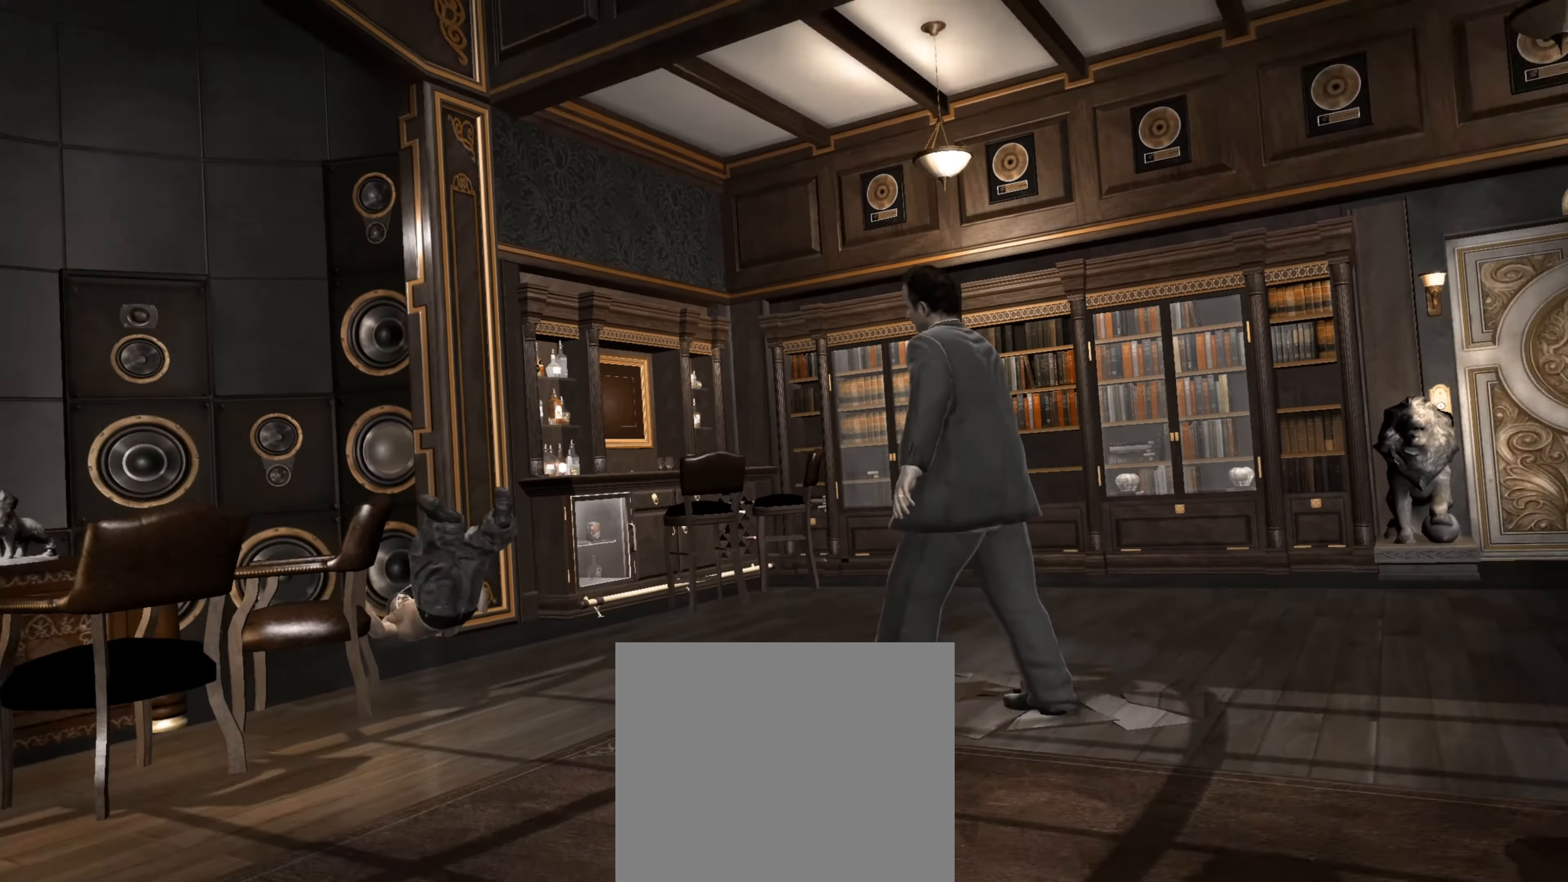
{"buttons": ["L1", "L2"], "left_stick": "up-right", "right_stick": "down-right", "events": [[17, "left_stick", "down-right"], [17, "right_stick", "up"], [67, "L1", "down"], [67, "right_stick", "right"], [100, "left_stick", "up-right"], [117, "right_stick", "down"], [167, "right_stick", "left"], [217, "right_stick", "up"], [267, "left_stick", "down-left"], [300, "L1", "up"], [317, "right_stick", "down"], [367, "L1", "down"], [367, "L2", "down"], [367, "left_stick", "down-right"], [367, "right_stick", "left"], [417, "right_stick", "up"], [467, "left_stick", "up-right"], [484, "right_stick", "down-right"]]}
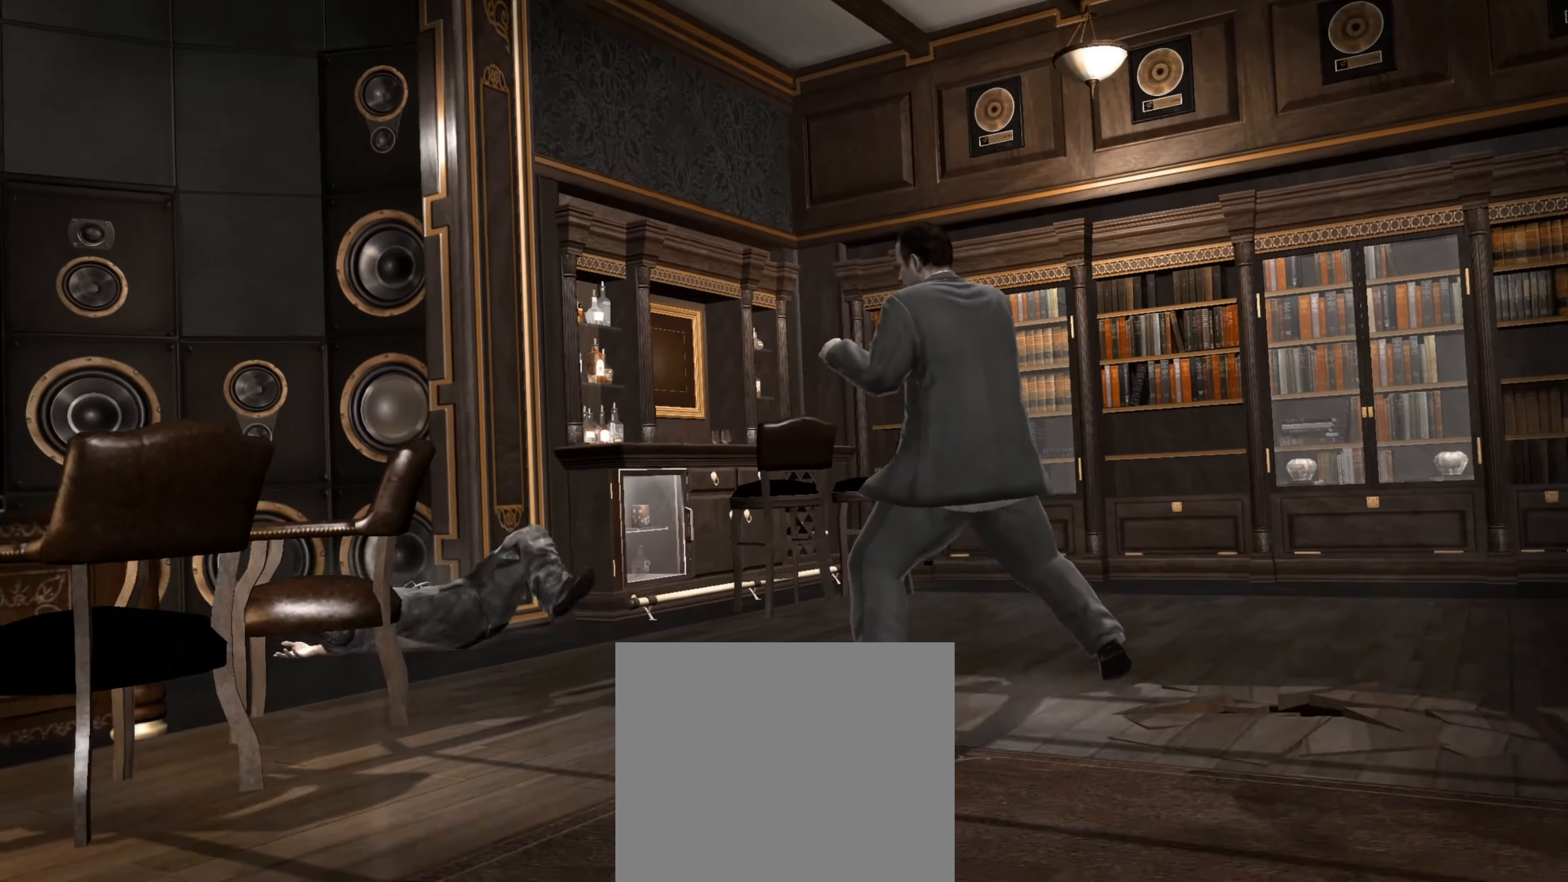
{"buttons": [], "left_stick": "center", "right_stick": "center", "events": [[17, "right_stick", "down"], [50, "L1", "up"], [67, "L1", "down"], [67, "left_stick", "down-right"], [67, "right_stick", "left"], [117, "right_stick", "up"], [167, "L1", "up"], [167, "L2", "up"], [167, "right_stick", "down-right"], [184, "L1", "down"], [184, "L2", "down"], [217, "right_stick", "down-left"], [250, "L2", "up"], [300, "left_stick", "up-right"], [334, "L1", "up"], [334, "right_stick", "down-right"], [384, "right_stick", "down-left"], [417, "left_stick", "down-right"], [450, "right_stick", "center"], [484, "left_stick", "center"]]}
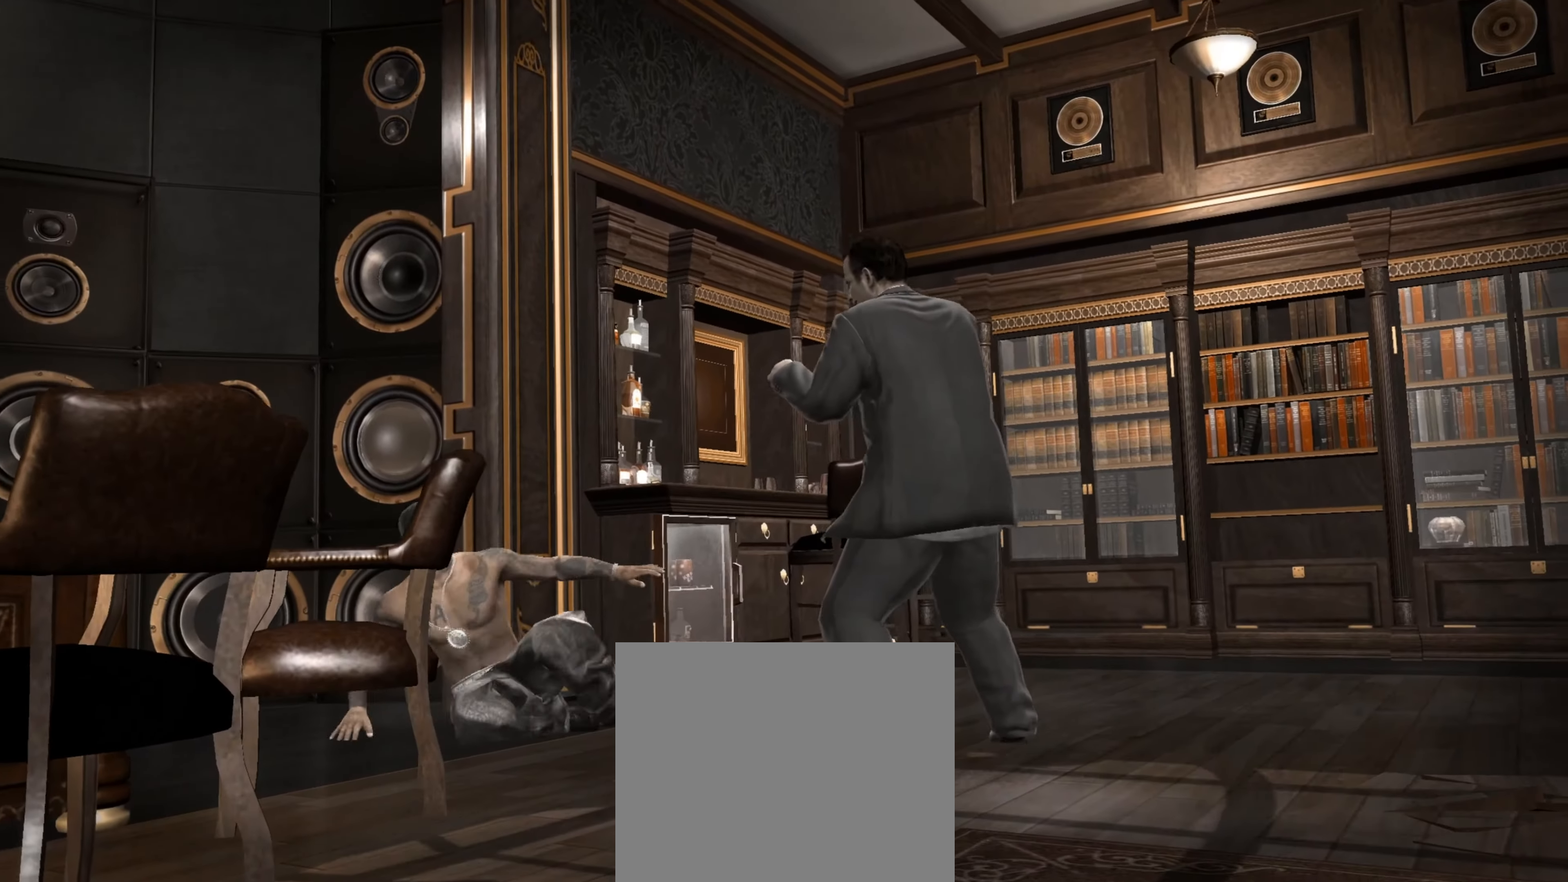
{"buttons": [], "left_stick": "center", "right_stick": "center", "events": [[100, "left_stick", "down"], [184, "left_stick", "center"], [284, "left_stick", "down"], [384, "left_stick", "center"], [450, "left_stick", "down"], [500, "left_stick", "center"]]}
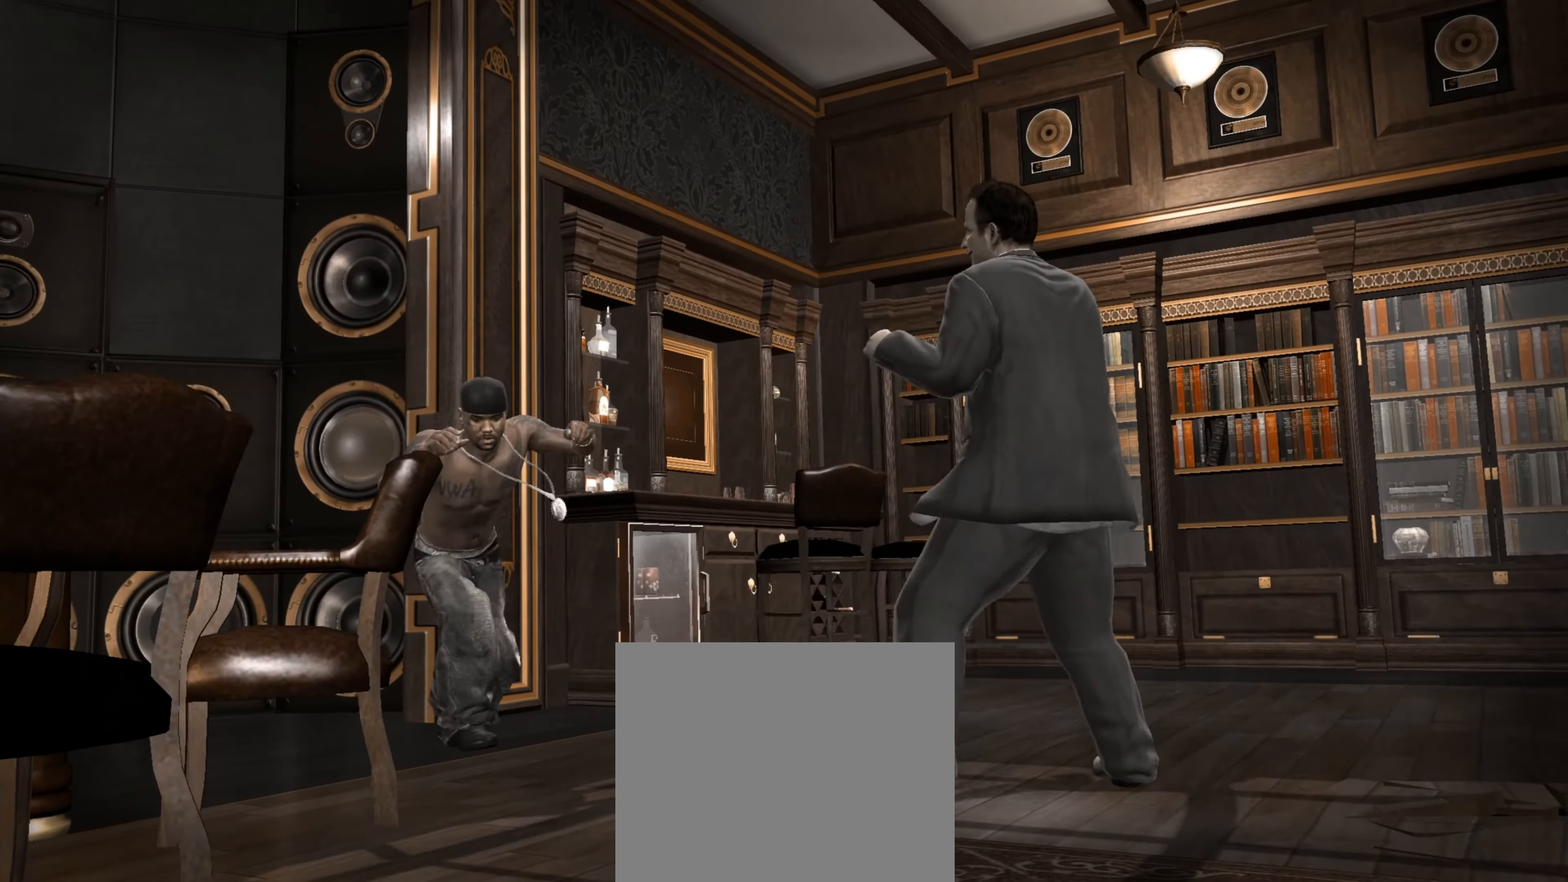
{"buttons": [], "left_stick": "center", "right_stick": "center", "events": [[350, "left_stick", "down"], [434, "left_stick", "center"]]}
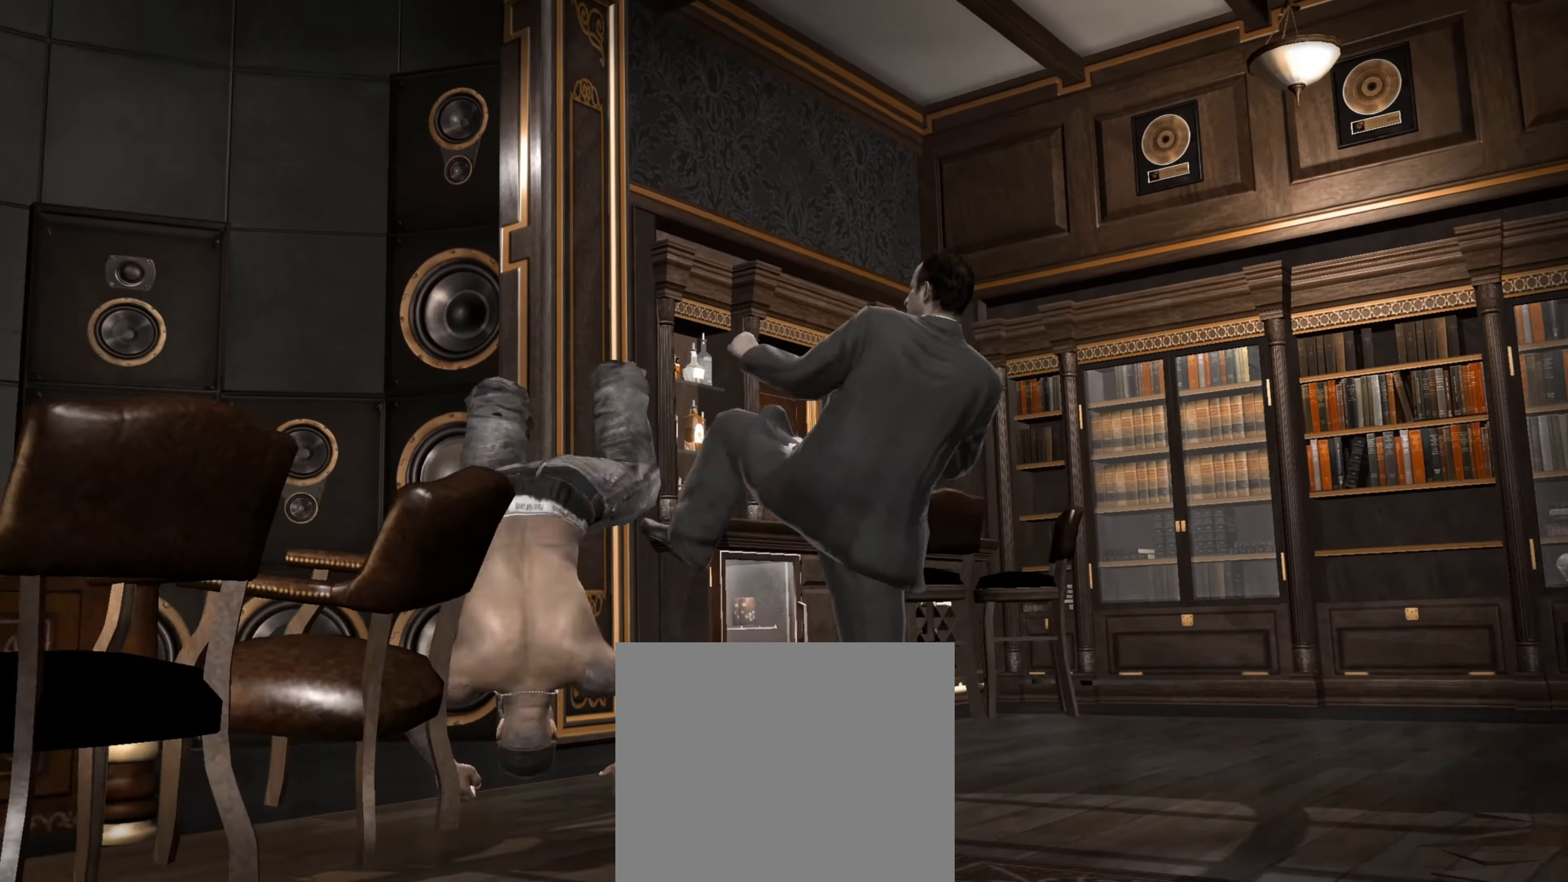
{"buttons": ["TRIANGLE"], "left_stick": "down", "right_stick": "center", "events": [[50, "left_stick", "down"], [150, "left_stick", "center"], [250, "left_stick", "down"], [367, "left_stick", "center"], [467, "TRIANGLE", "down"], [500, "left_stick", "down"]]}
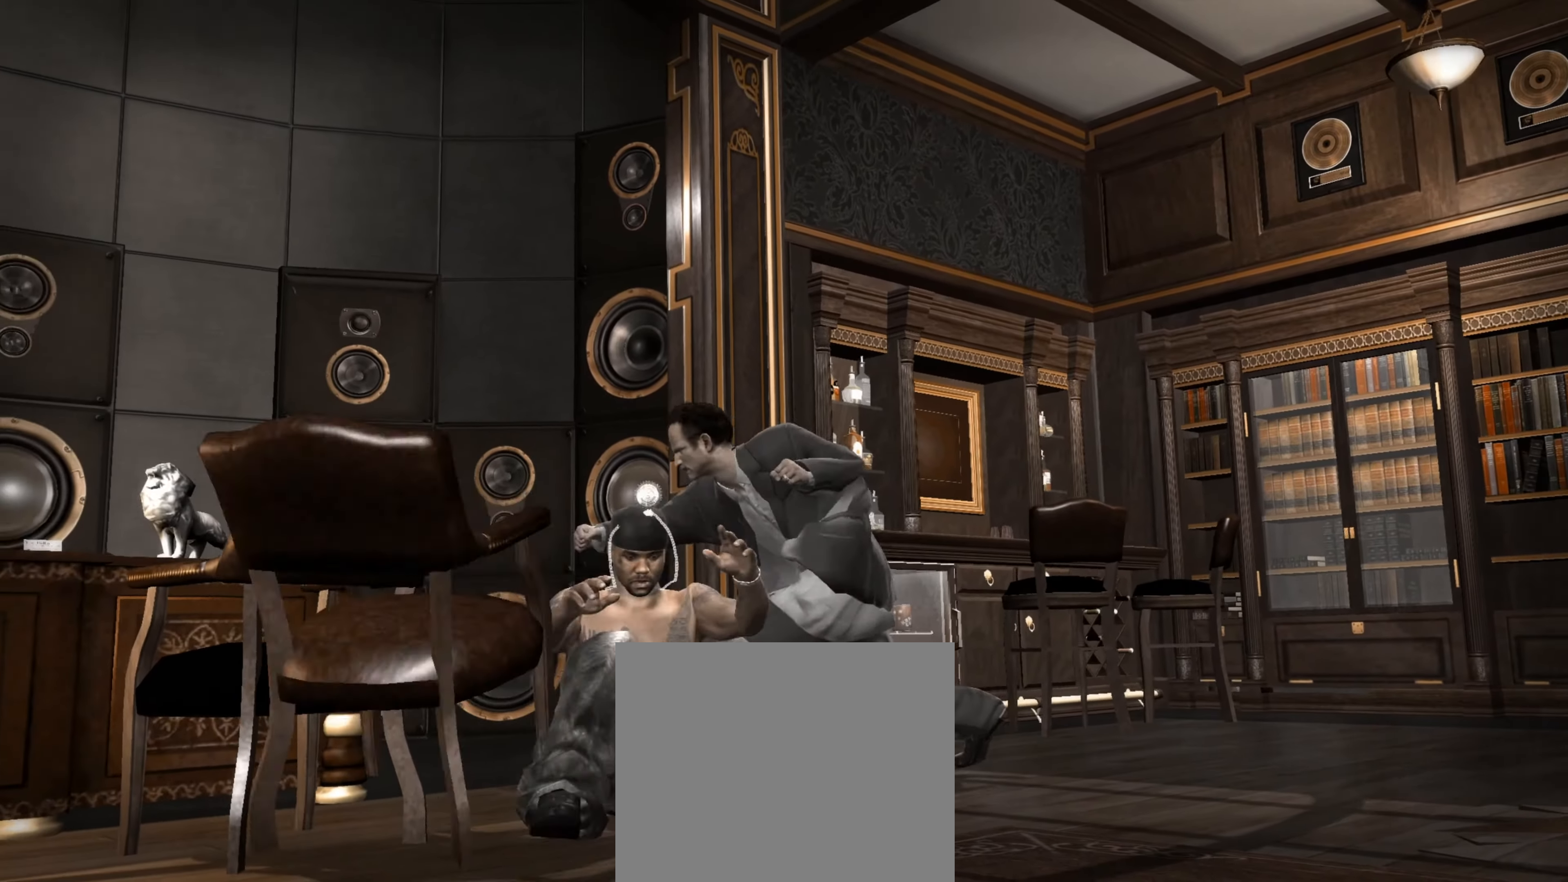
{"buttons": [], "left_stick": "up", "right_stick": "center", "events": [[34, "TRIANGLE", "up"], [84, "left_stick", "center"], [117, "TRIANGLE", "down"], [167, "TRIANGLE", "up"], [184, "left_stick", "up-left"], [250, "TRIANGLE", "down"], [267, "left_stick", "center"], [317, "TRIANGLE", "up"], [350, "left_stick", "up"], [367, "TRIANGLE", "down"], [400, "left_stick", "center"], [417, "TRIANGLE", "up"], [500, "left_stick", "up"]]}
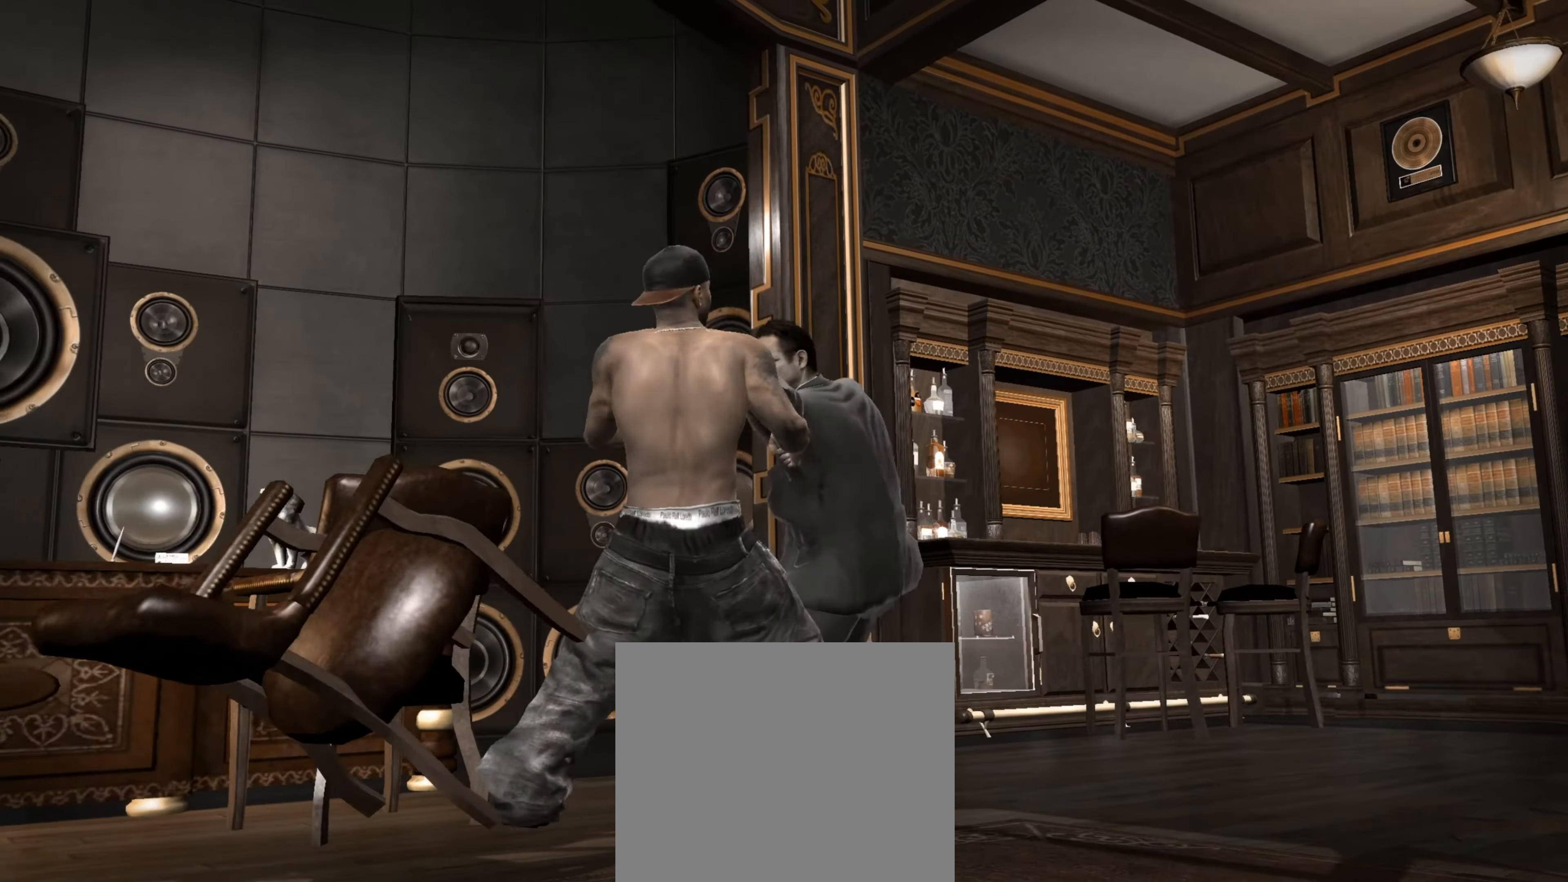
{"buttons": ["R2"], "left_stick": "center", "right_stick": "up", "events": [[100, "left_stick", "center"], [350, "R2", "down"], [434, "right_stick", "up"]]}
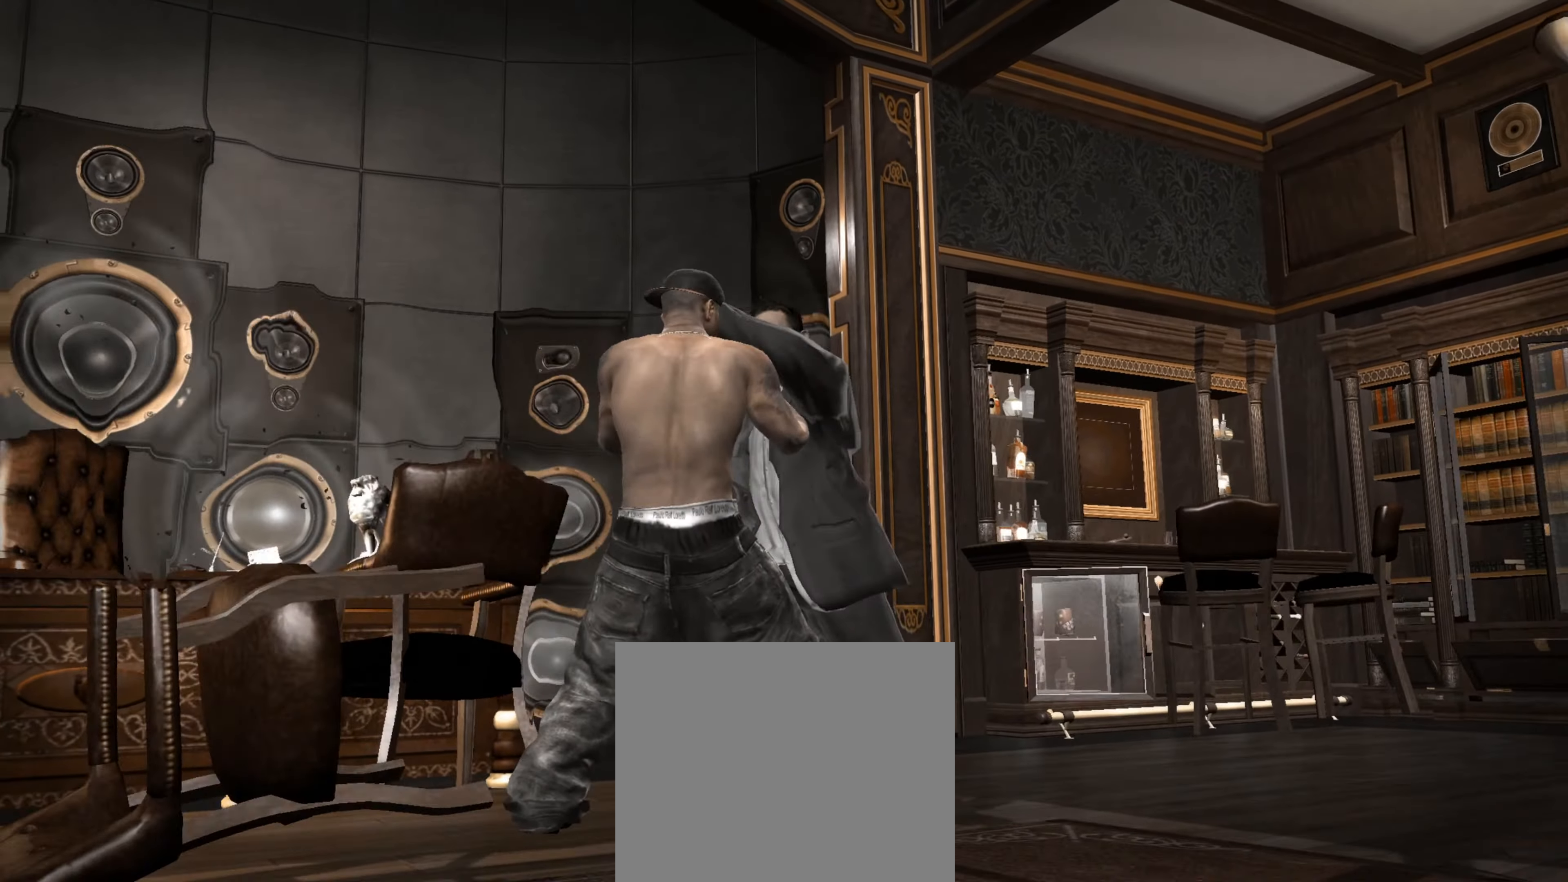
{"buttons": [], "left_stick": "center", "right_stick": "down", "events": [[184, "right_stick", "down-left"], [350, "R2", "up"], [350, "right_stick", "center"], [500, "right_stick", "down"]]}
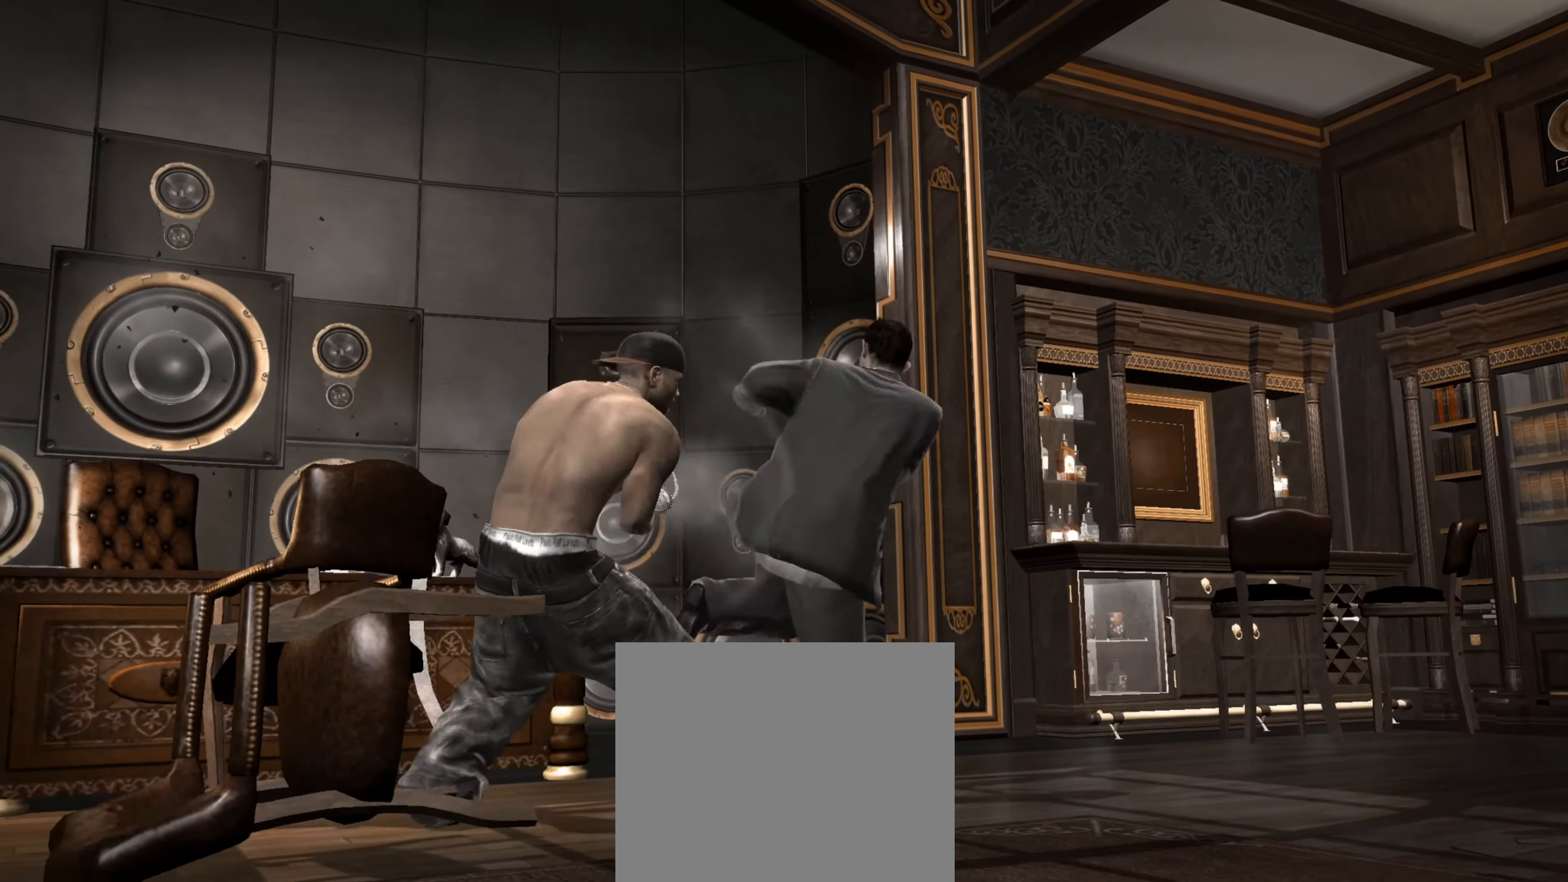
{"buttons": [], "left_stick": "down-left", "right_stick": "center", "events": [[50, "right_stick", "right"], [117, "right_stick", "up-left"], [184, "right_stick", "center"], [334, "left_stick", "down-left"], [400, "right_stick", "up"], [467, "right_stick", "center"]]}